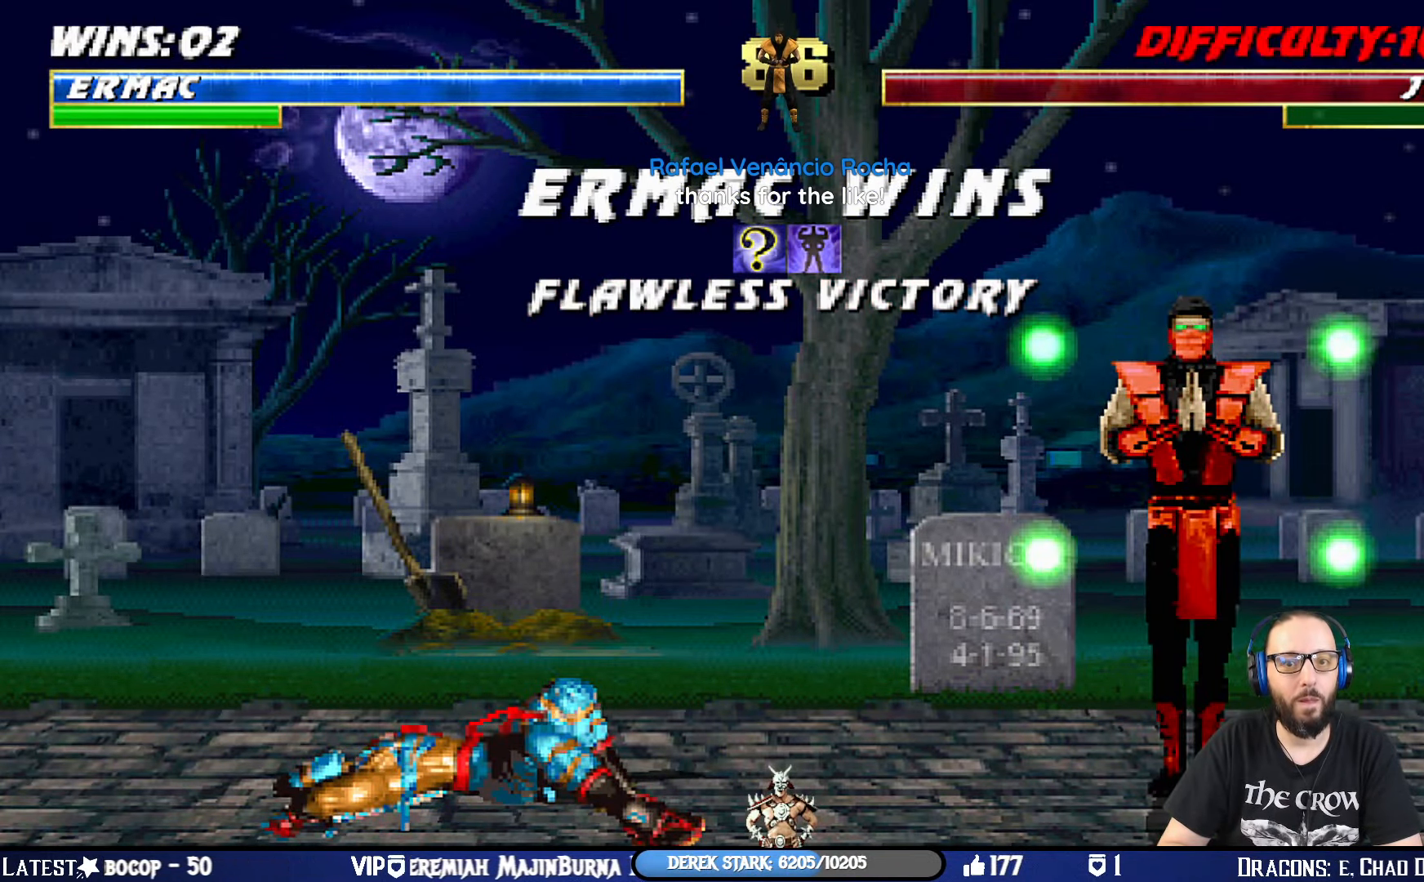
Gameplay with a controller (PlayStation layout); each line is a JSON object with the inputs held at the frame after it. "events" lists button and stick changes between this image and that frame as [ms after this image, input, new state], when the widget could be followed in between.
{"buttons": [], "left_stick": "center", "right_stick": "center", "events": []}
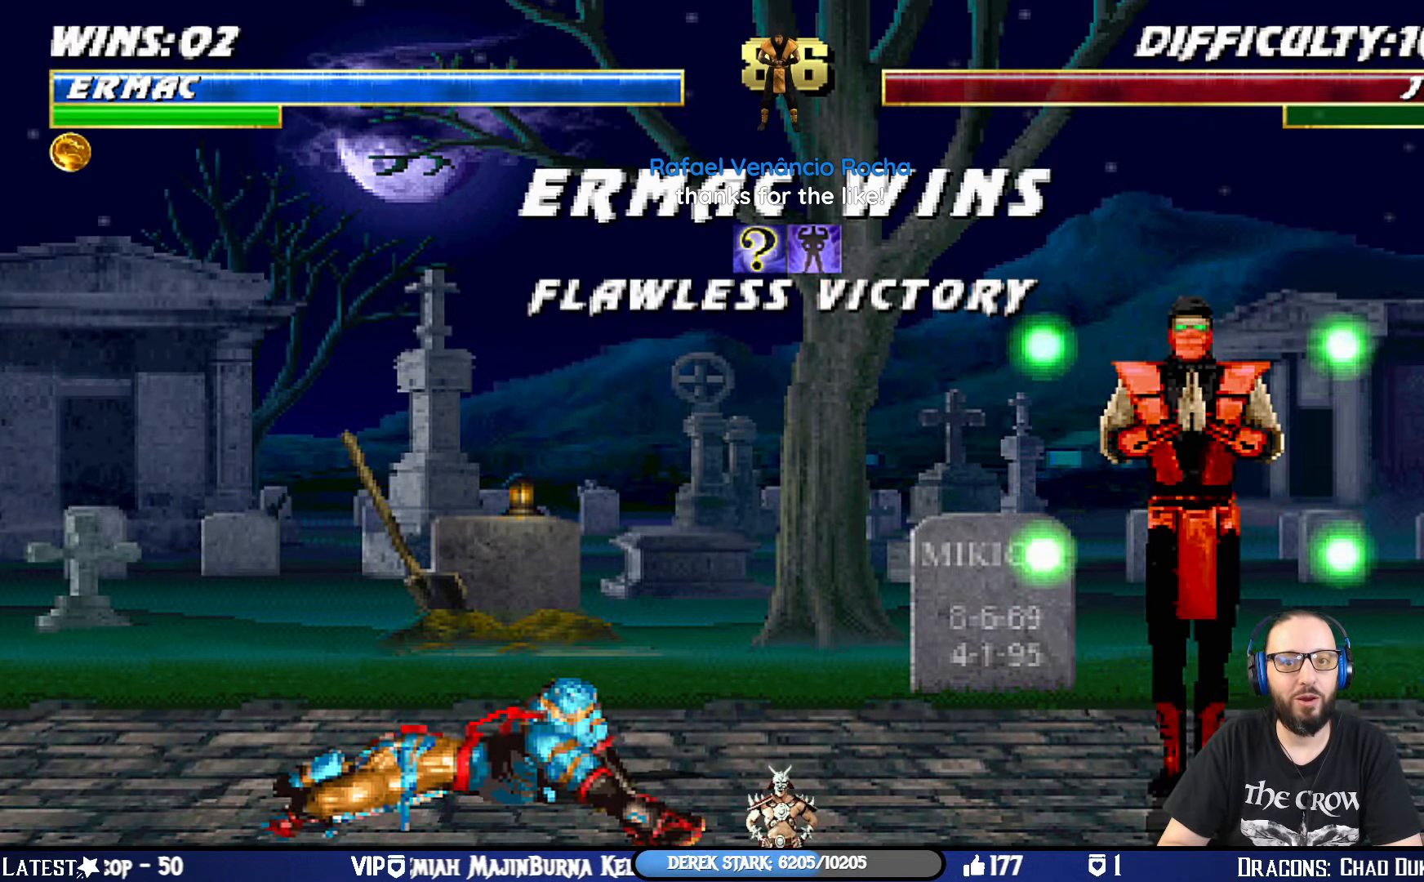
{"buttons": [], "left_stick": "center", "right_stick": "center", "events": []}
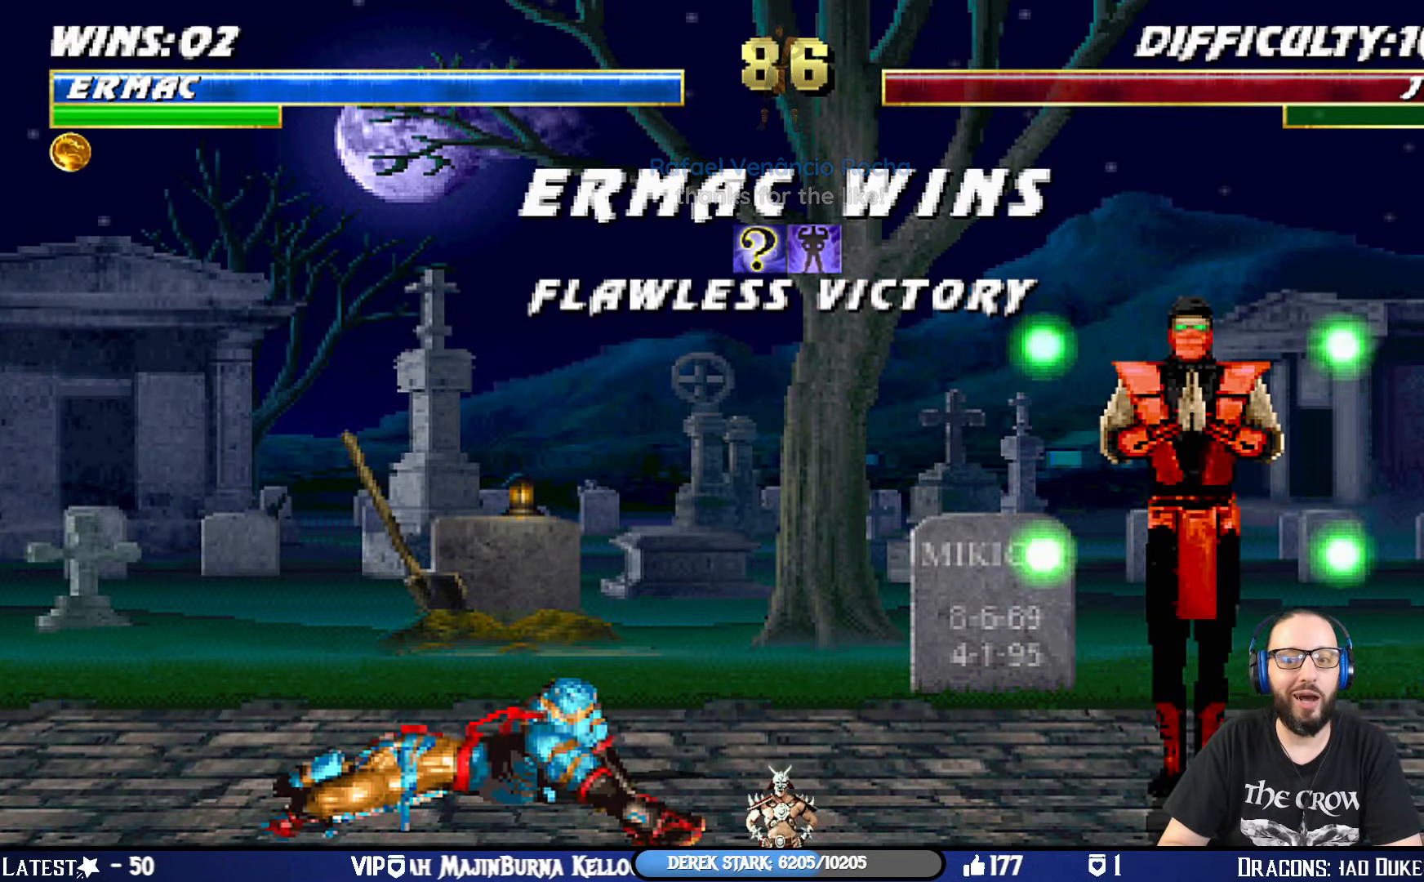
{"buttons": ["CROSS"], "left_stick": "center", "right_stick": "center", "events": [[367, "CROSS", "down"]]}
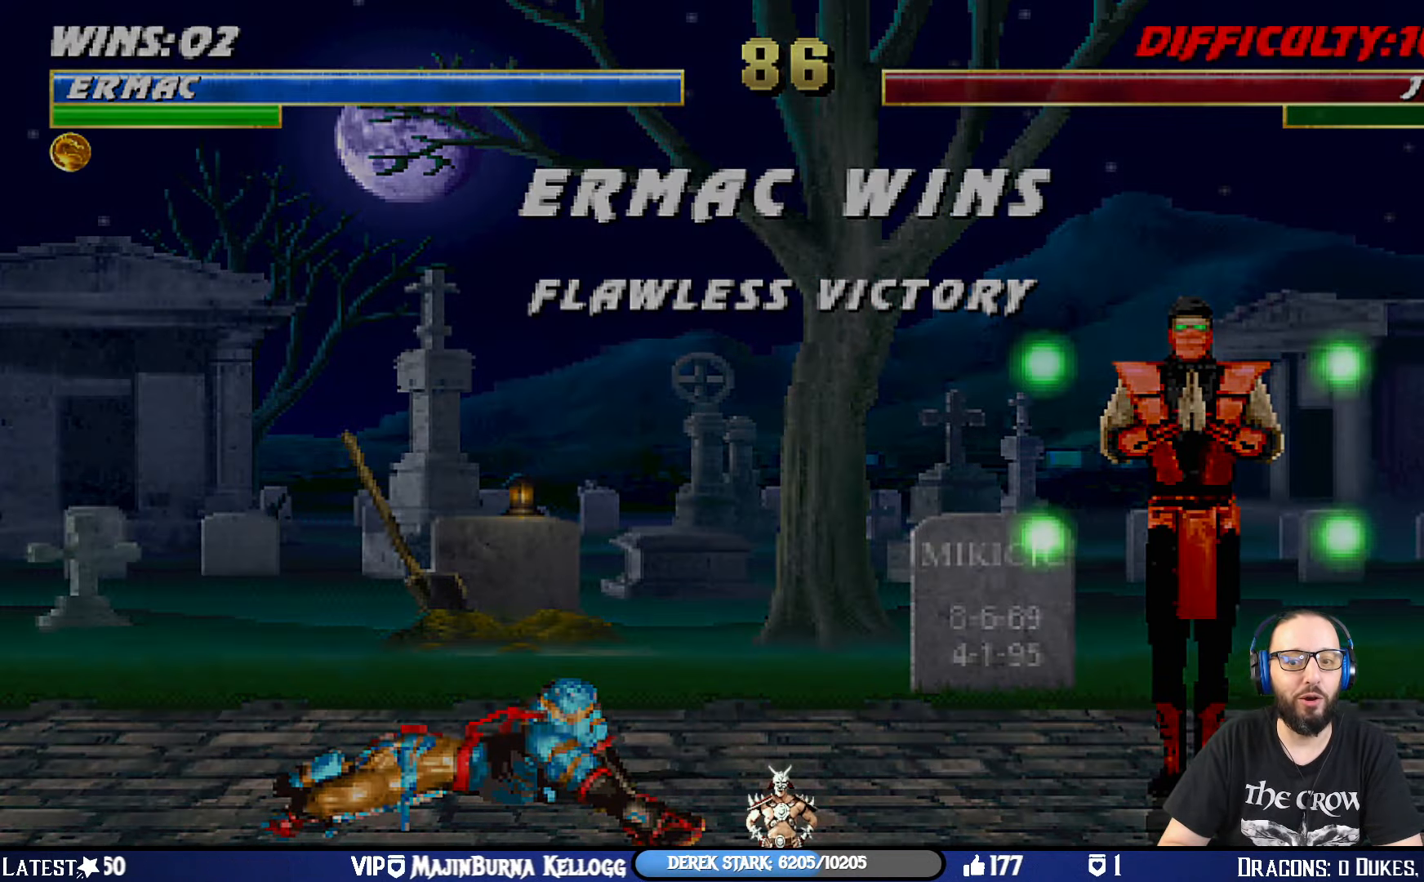
{"buttons": [], "left_stick": "center", "right_stick": "center", "events": [[50, "CROSS", "up"]]}
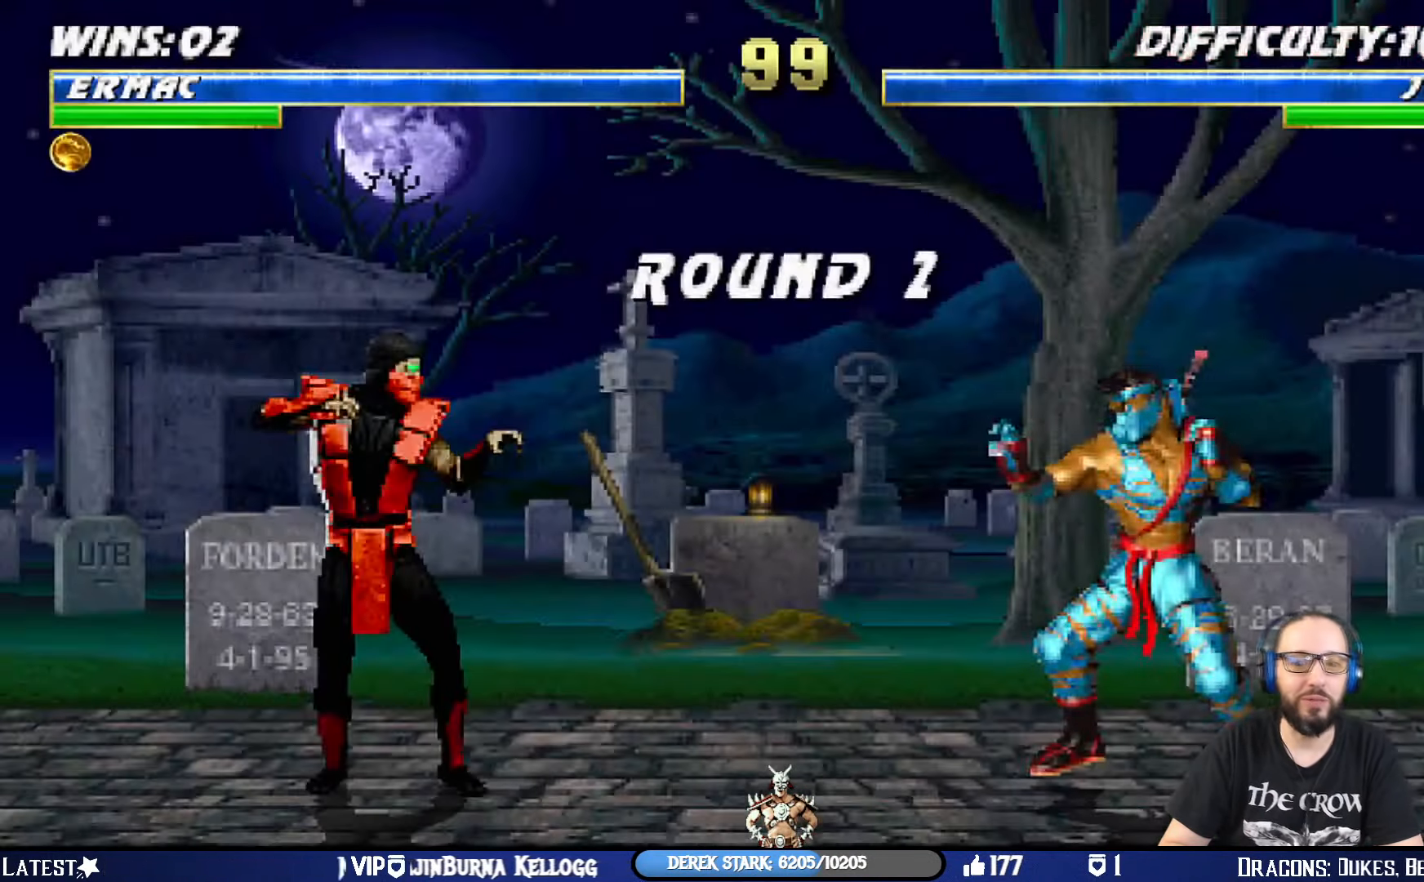
{"buttons": [], "left_stick": "center", "right_stick": "center", "events": []}
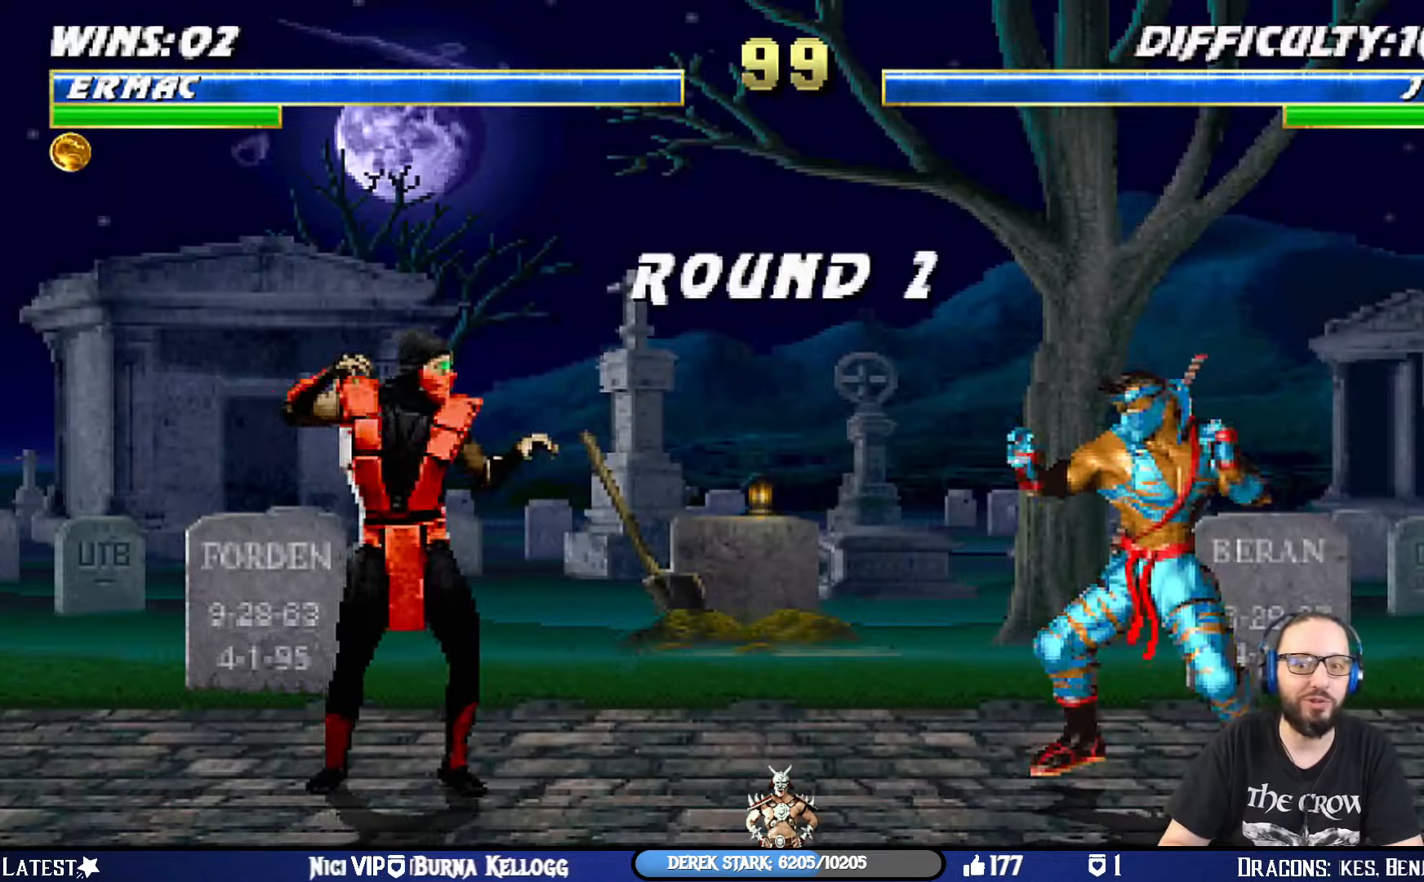
{"buttons": [], "left_stick": "center", "right_stick": "center", "events": []}
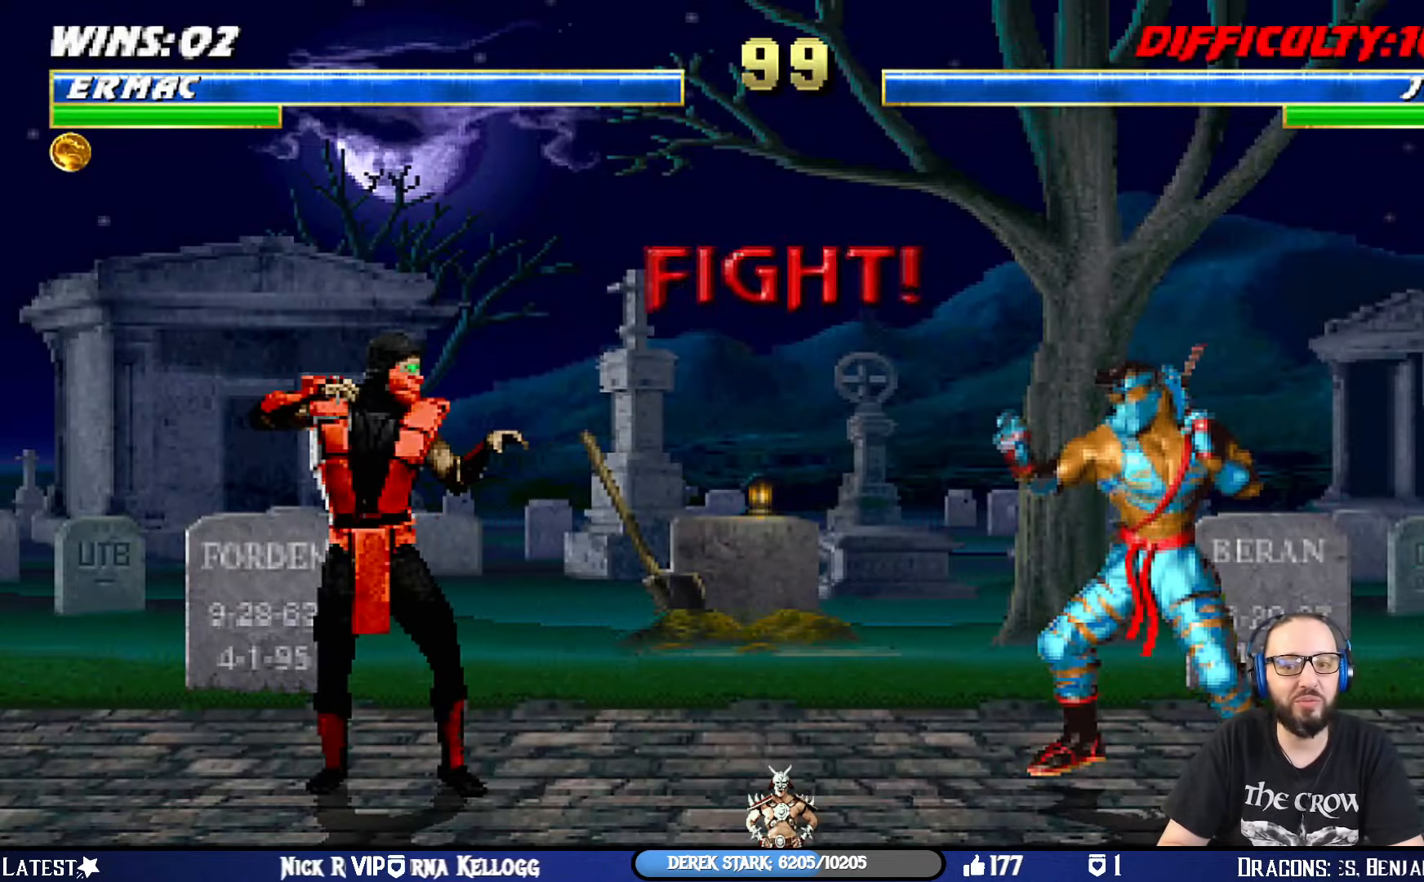
{"buttons": [], "left_stick": "center", "right_stick": "center", "events": []}
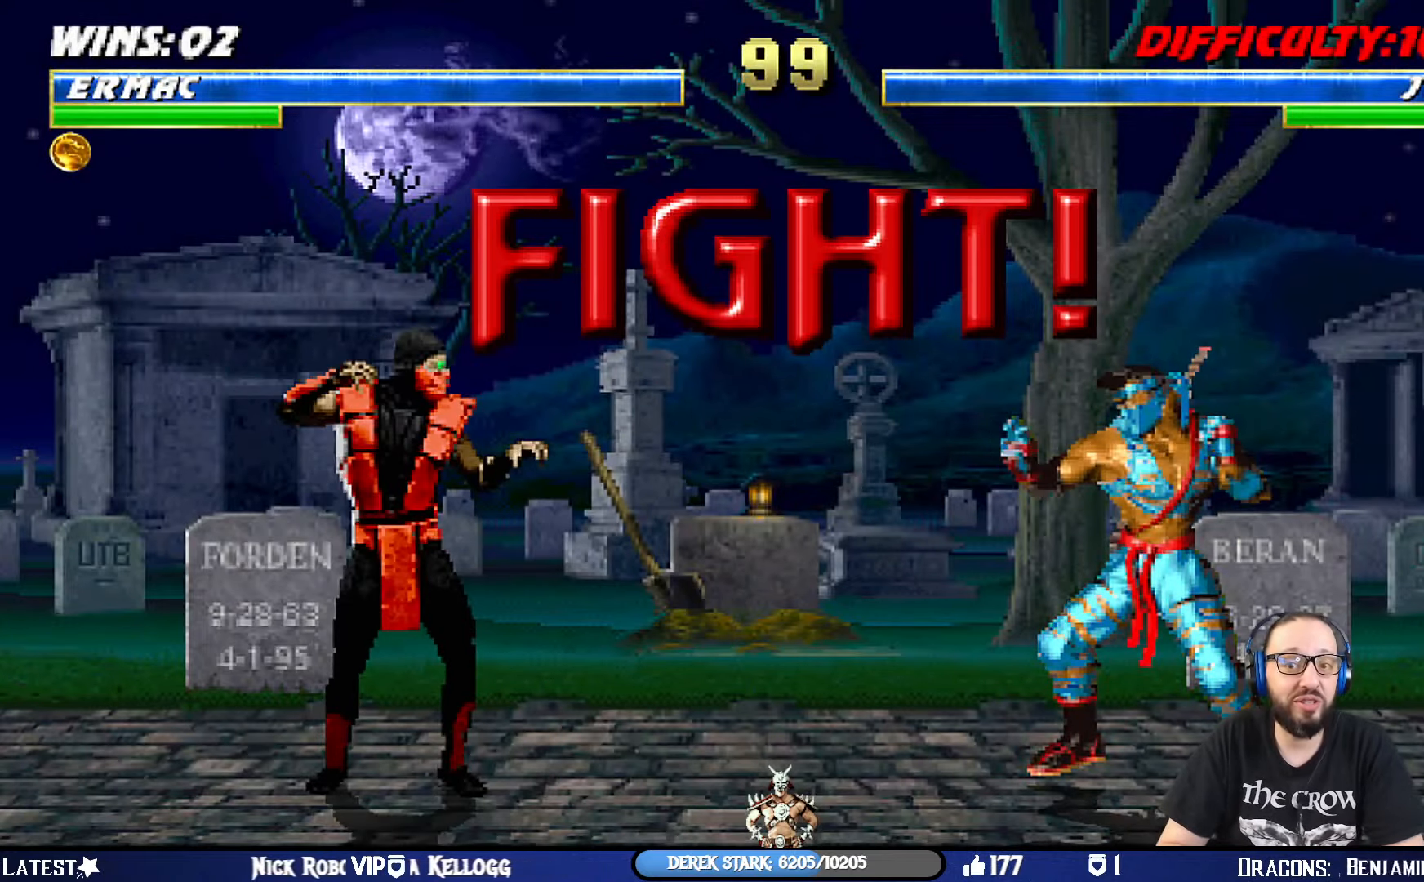
{"buttons": [], "left_stick": "center", "right_stick": "center", "events": []}
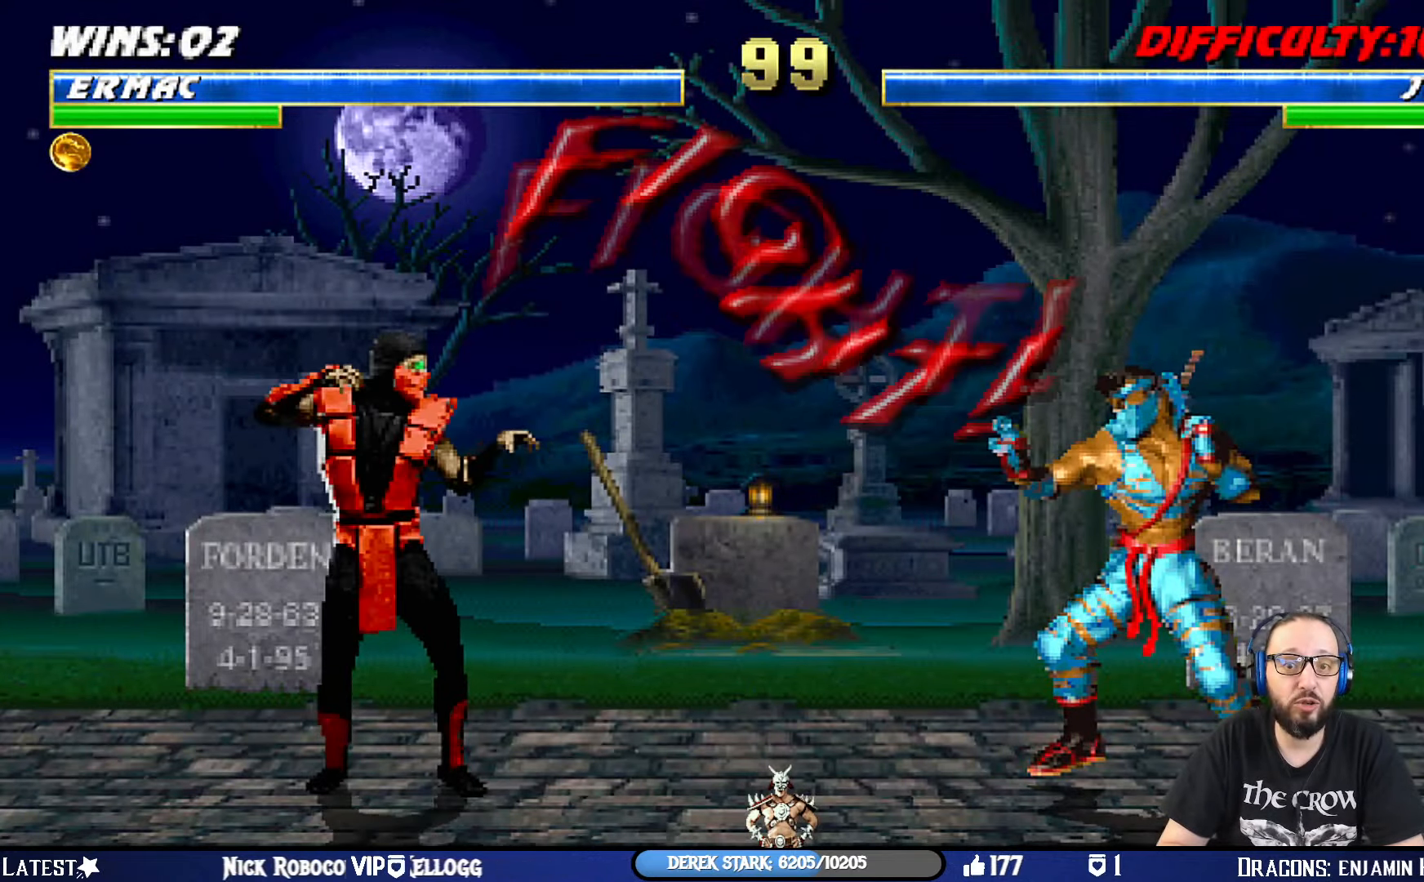
{"buttons": ["TRIANGLE", "L1", "DPAD_UP", "DPAD_LEFT"], "left_stick": "center", "right_stick": "center", "events": [[234, "DPAD_LEFT", "down"], [234, "L1", "down"], [250, "DPAD_UP", "down"], [467, "TRIANGLE", "down"]]}
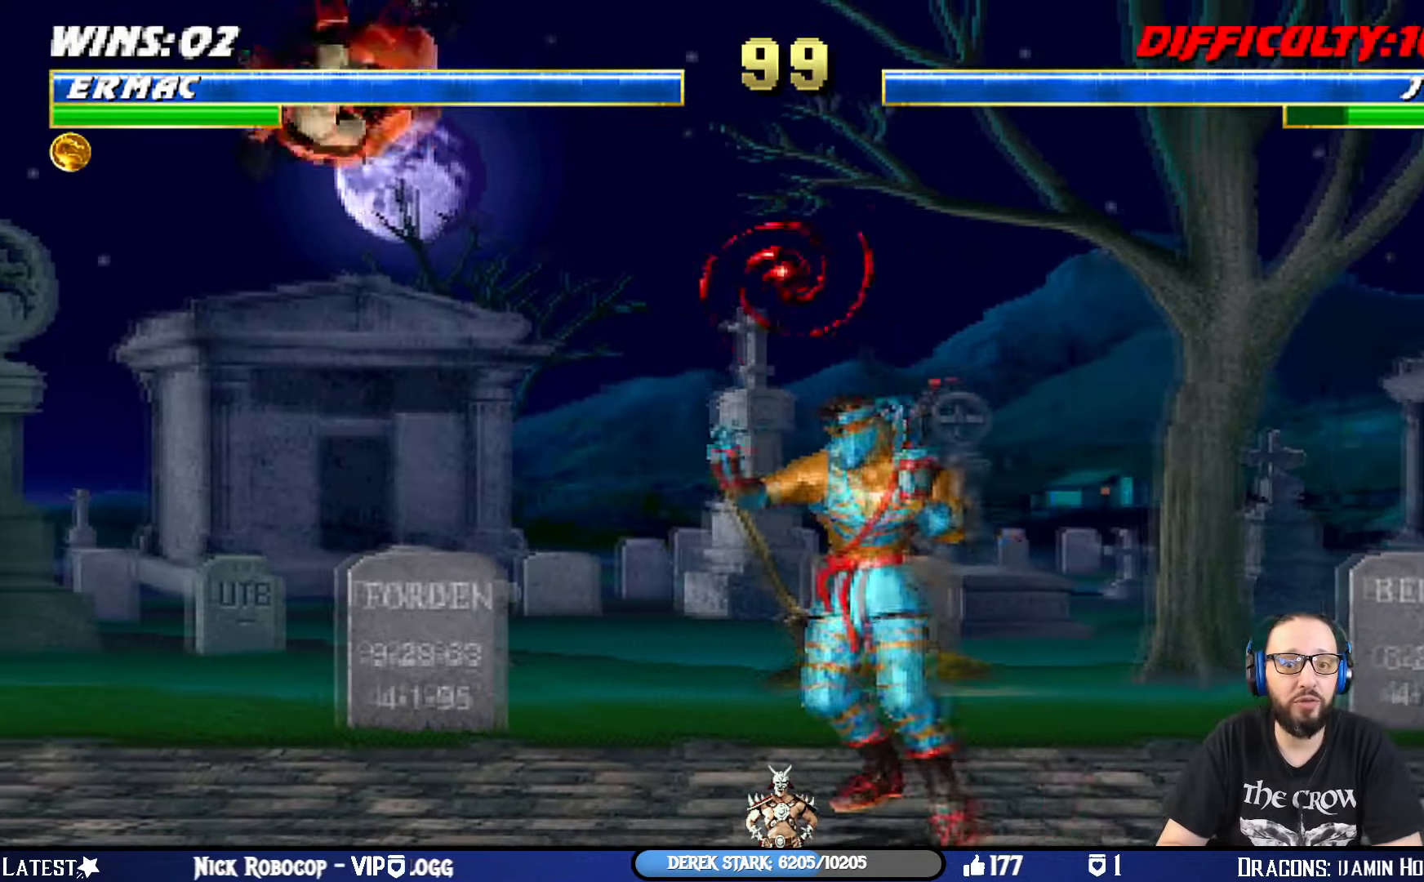
{"buttons": [], "left_stick": "center", "right_stick": "center", "events": [[134, "TRIANGLE", "up"], [151, "DPAD_LEFT", "up"], [167, "DPAD_UP", "up"], [184, "TRIANGLE", "down"], [217, "L1", "up"], [317, "DPAD_DOWN", "down"], [334, "TRIANGLE", "up"], [351, "DPAD_LEFT", "down"], [401, "DPAD_DOWN", "up"], [451, "DPAD_LEFT", "up"]]}
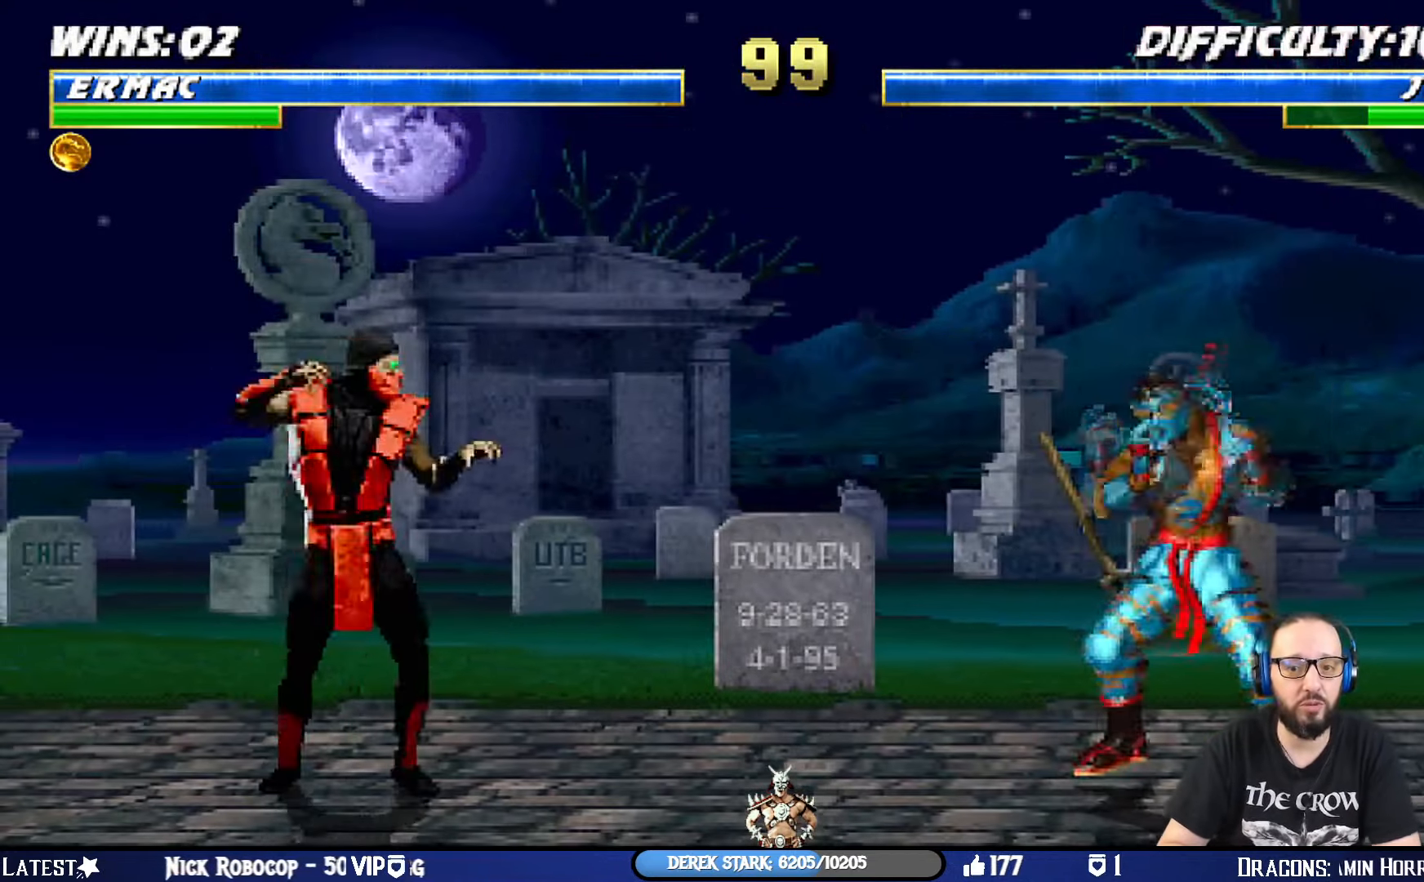
{"buttons": ["L1", "DPAD_UP", "DPAD_RIGHT"], "left_stick": "center", "right_stick": "center", "events": [[217, "DPAD_RIGHT", "down"], [234, "DPAD_UP", "down"], [234, "L1", "down"]]}
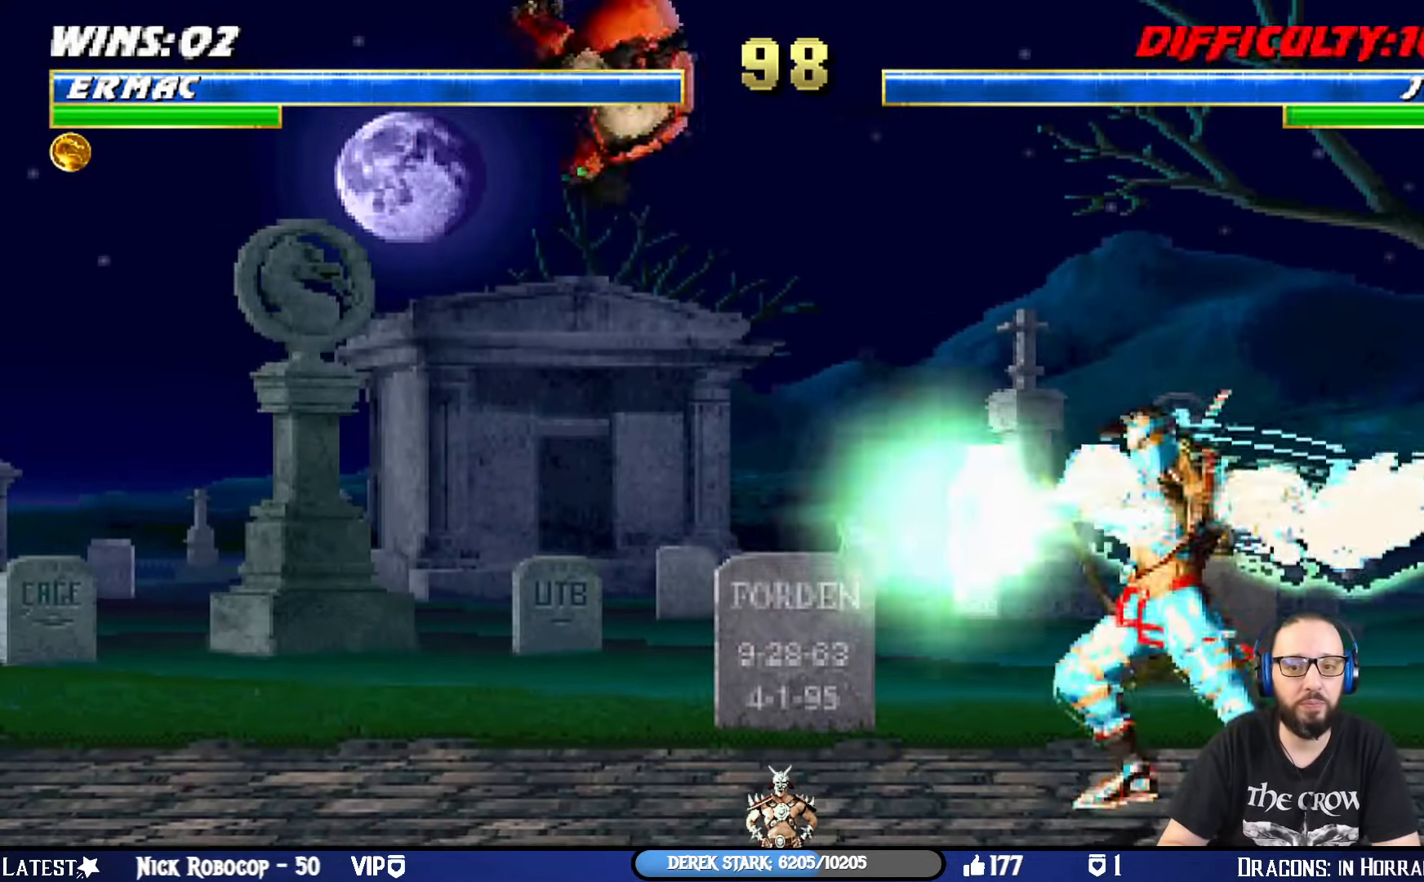
{"buttons": ["DPAD_DOWN"], "left_stick": "center", "right_stick": "center", "events": [[167, "TRIANGLE", "down"], [217, "DPAD_RIGHT", "up"], [217, "DPAD_UP", "up"], [284, "L1", "up"], [334, "DPAD_LEFT", "down"], [334, "TRIANGLE", "up"], [418, "DPAD_DOWN", "down"], [451, "DPAD_LEFT", "up"]]}
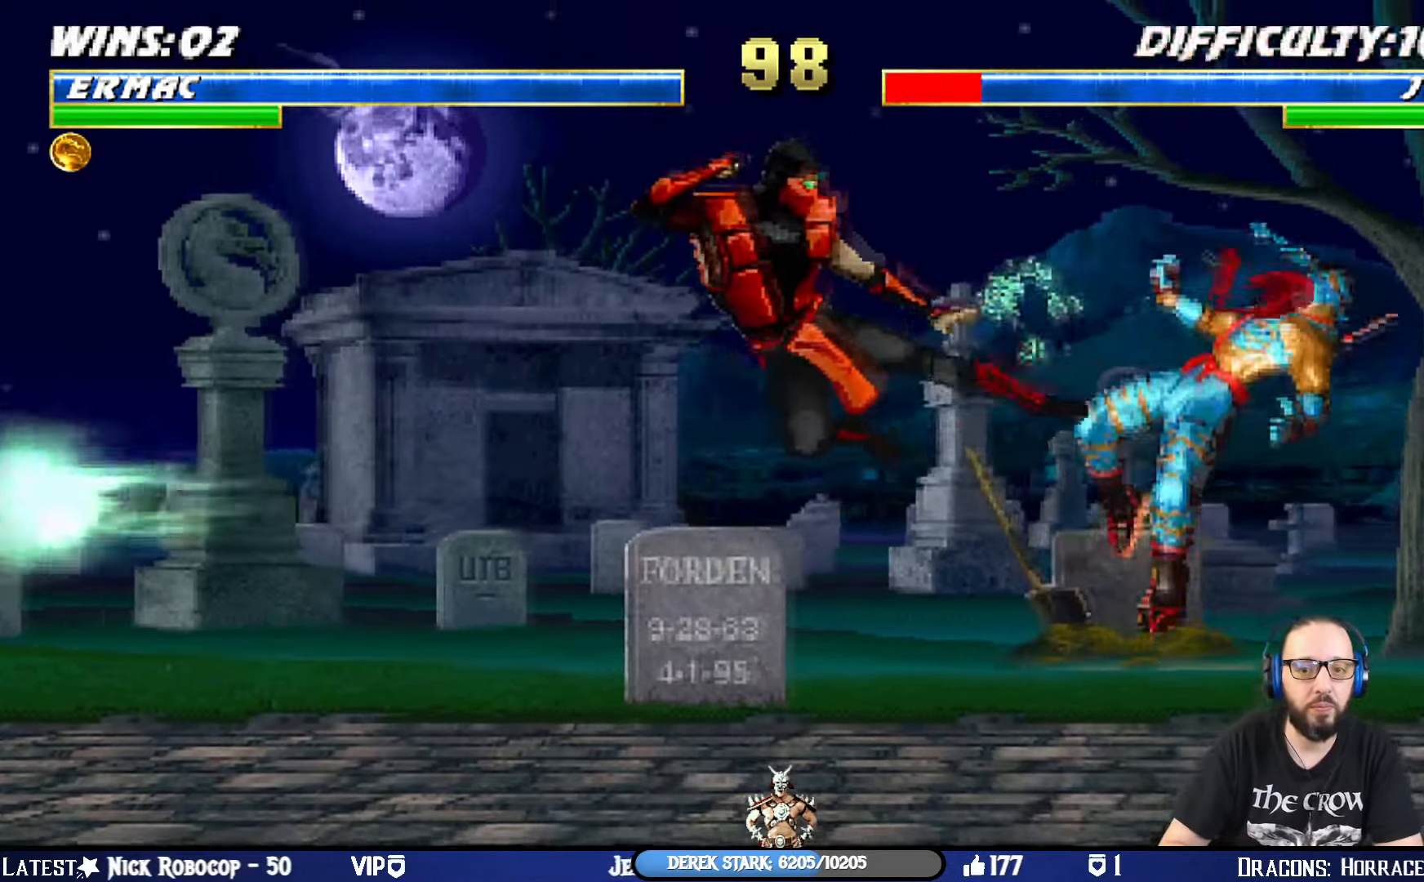
{"buttons": [], "left_stick": "center", "right_stick": "center", "events": [[33, "DPAD_LEFT", "down"], [50, "DPAD_DOWN", "up"], [100, "DPAD_LEFT", "up"], [117, "TRIANGLE", "down"], [234, "TRIANGLE", "up"], [267, "TRIANGLE", "down"], [467, "TRIANGLE", "up"]]}
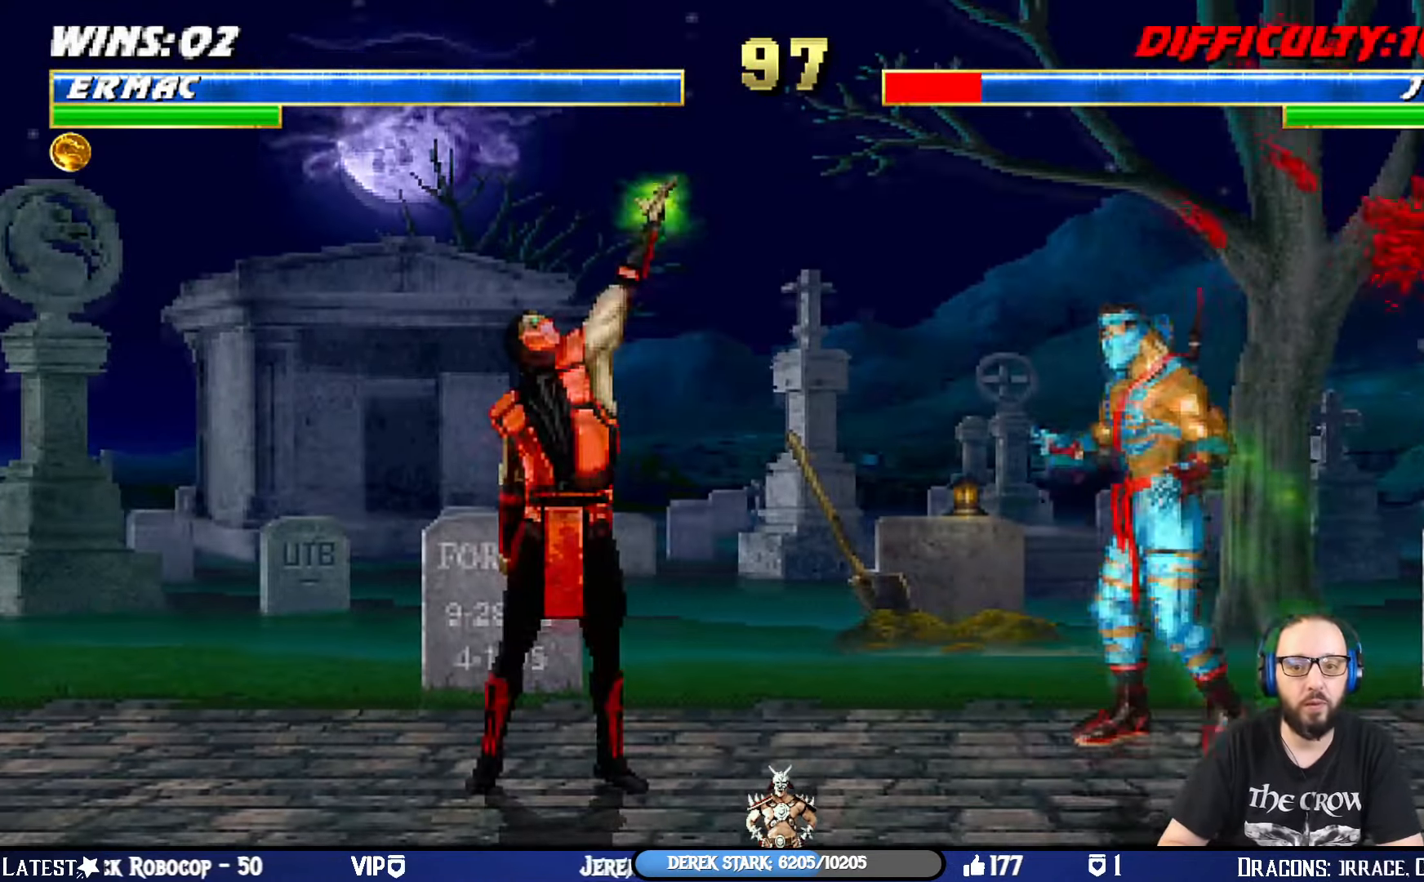
{"buttons": [], "left_stick": "center", "right_stick": "center", "events": []}
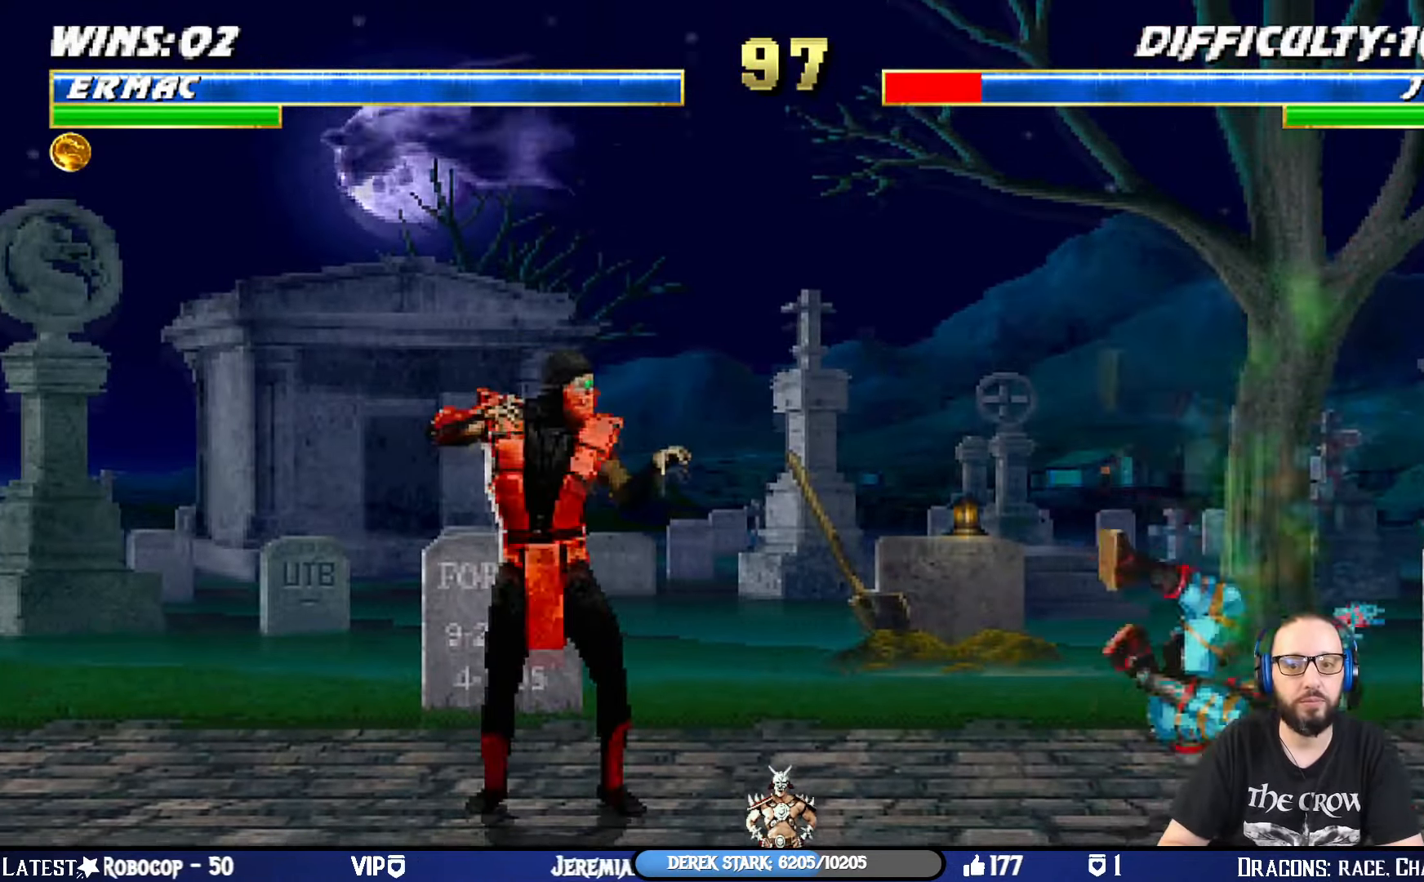
{"buttons": ["TRIANGLE", "L1", "DPAD_LEFT"], "left_stick": "center", "right_stick": "center", "events": [[200, "L1", "down"], [217, "DPAD_LEFT", "down"], [433, "TRIANGLE", "down"]]}
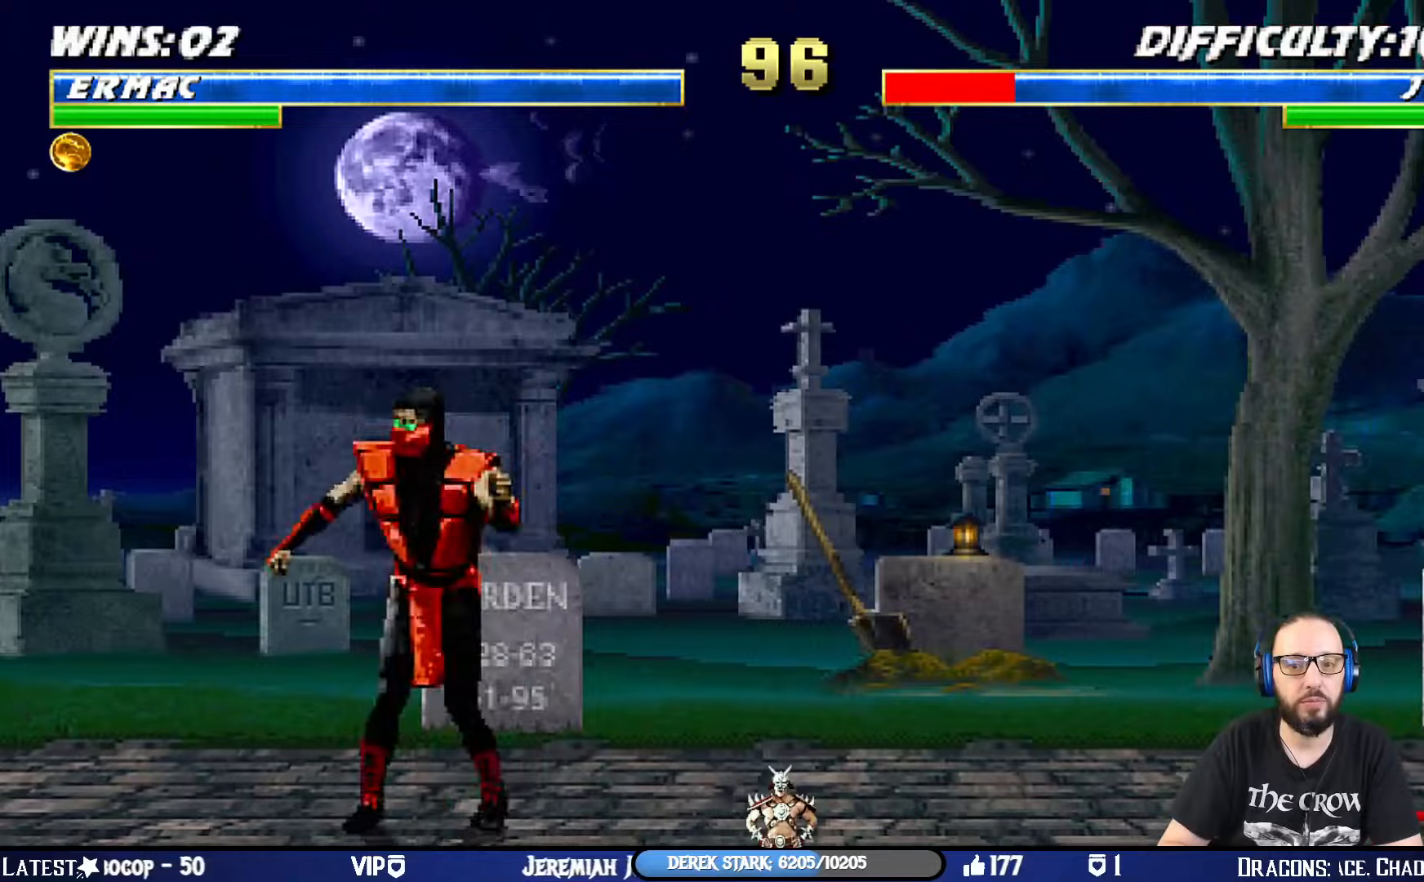
{"buttons": ["DPAD_LEFT"], "left_stick": "center", "right_stick": "center", "events": [[150, "TRIANGLE", "up"], [250, "DPAD_LEFT", "up"], [250, "L1", "up"], [383, "DPAD_DOWN", "down"], [434, "DPAD_LEFT", "down"], [484, "DPAD_DOWN", "up"]]}
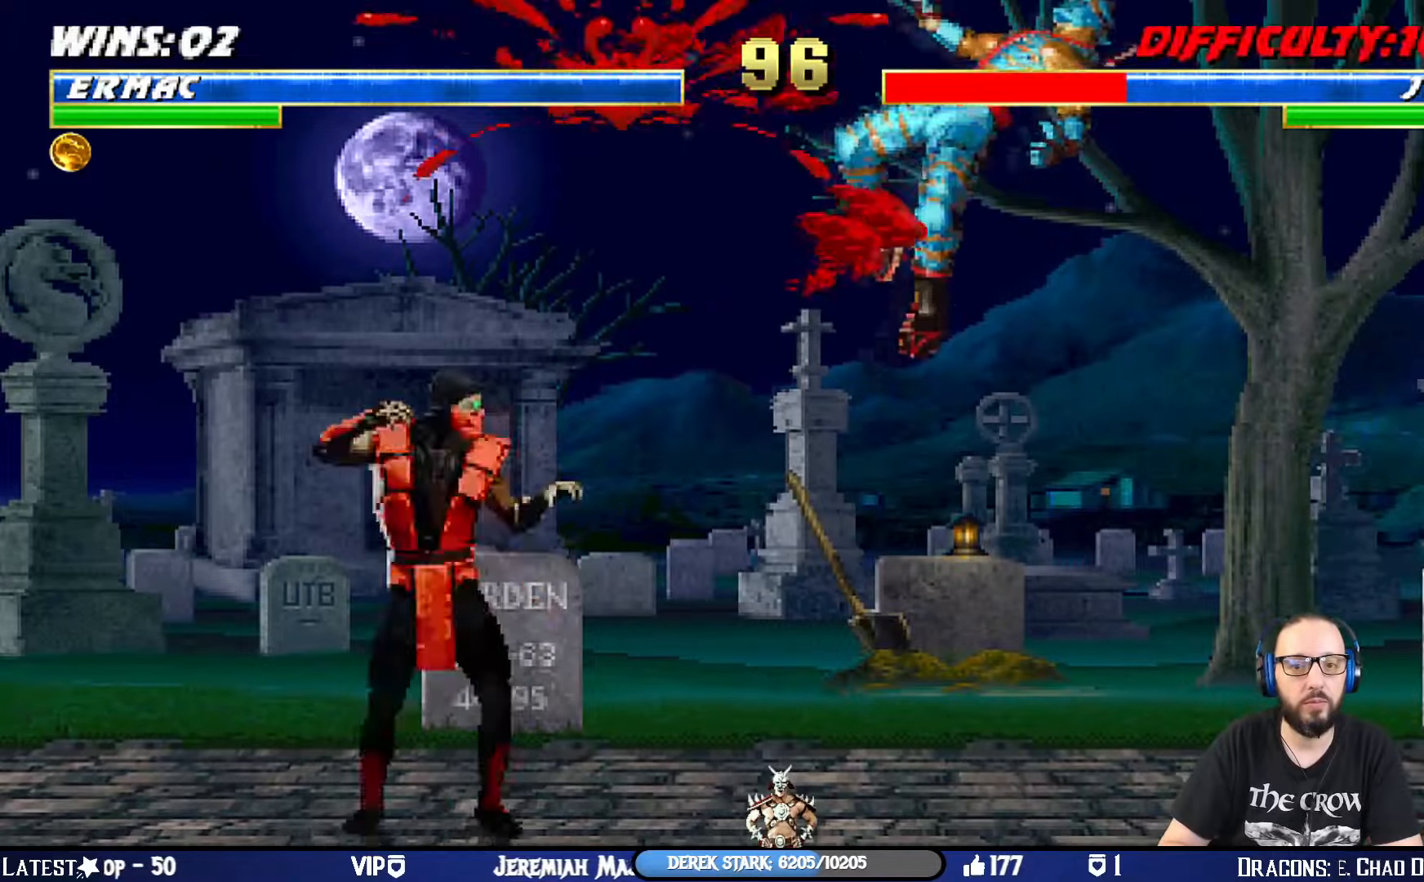
{"buttons": ["DPAD_DOWN"], "left_stick": "center", "right_stick": "center", "events": [[50, "DPAD_LEFT", "up"], [67, "SQUARE", "down"], [234, "SQUARE", "up"], [484, "DPAD_DOWN", "down"]]}
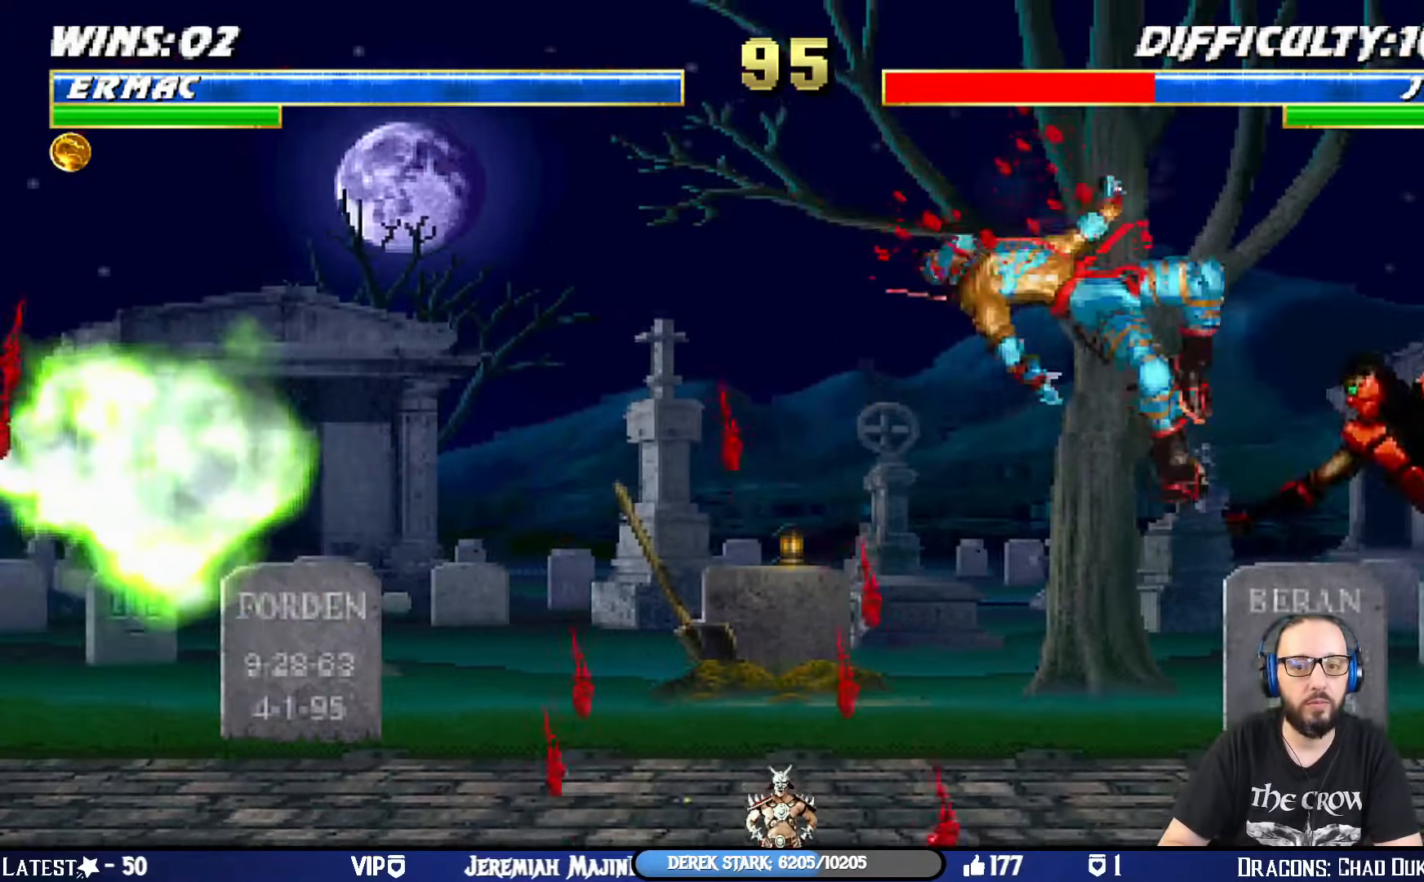
{"buttons": [], "left_stick": "center", "right_stick": "center", "events": [[50, "DPAD_RIGHT", "down"], [83, "CROSS", "down"], [133, "DPAD_DOWN", "up"], [150, "DPAD_UP", "down"], [183, "DPAD_UP", "up"], [200, "DPAD_RIGHT", "up"], [217, "CROSS", "up"], [250, "CROSS", "down"], [417, "CROSS", "up"]]}
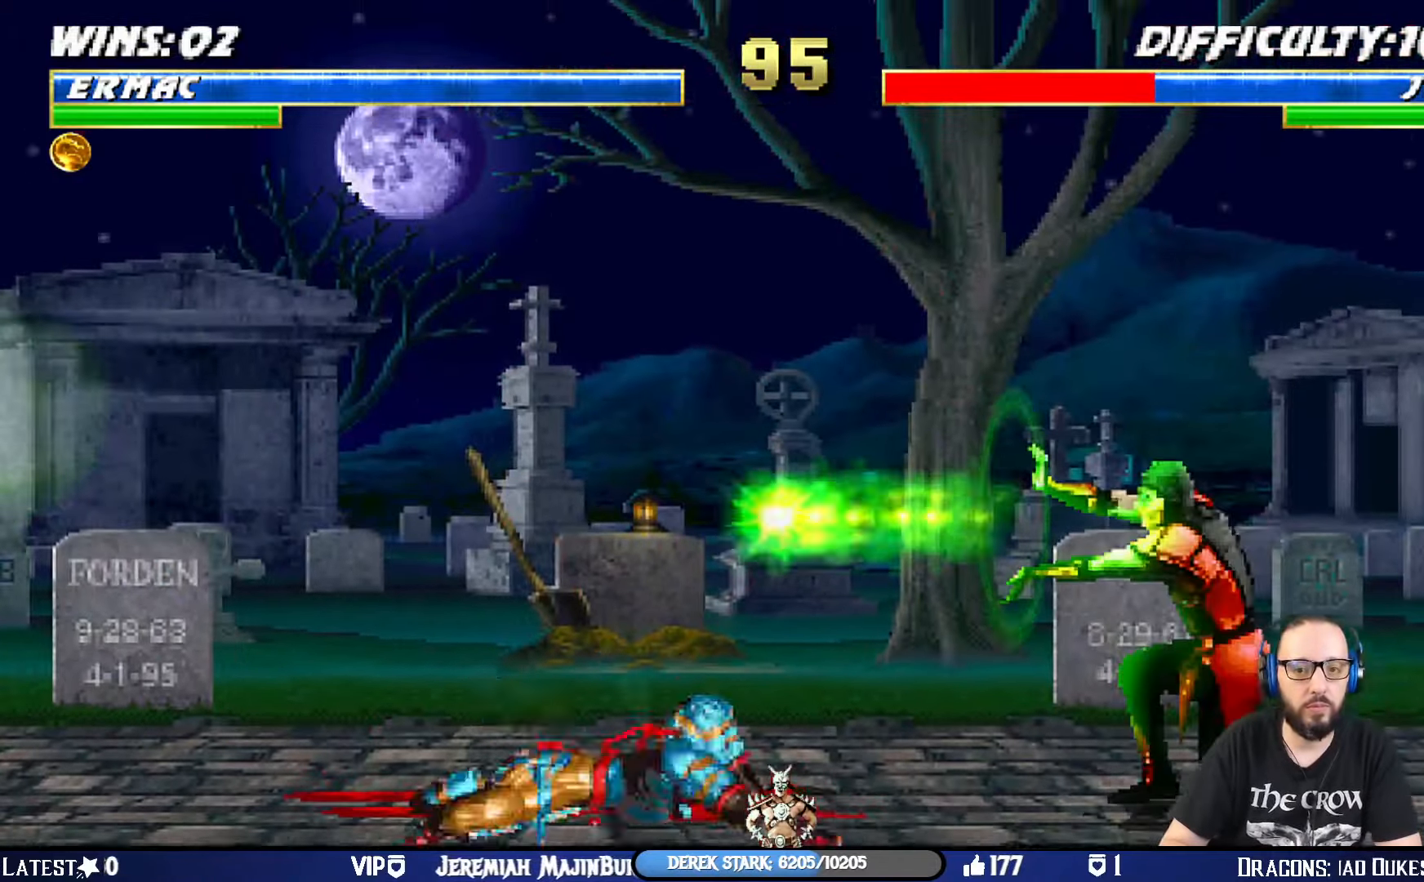
{"buttons": ["L1", "DPAD_UP", "DPAD_RIGHT"], "left_stick": "center", "right_stick": "center", "events": [[501, "DPAD_RIGHT", "down"], [501, "DPAD_UP", "down"], [501, "L1", "down"]]}
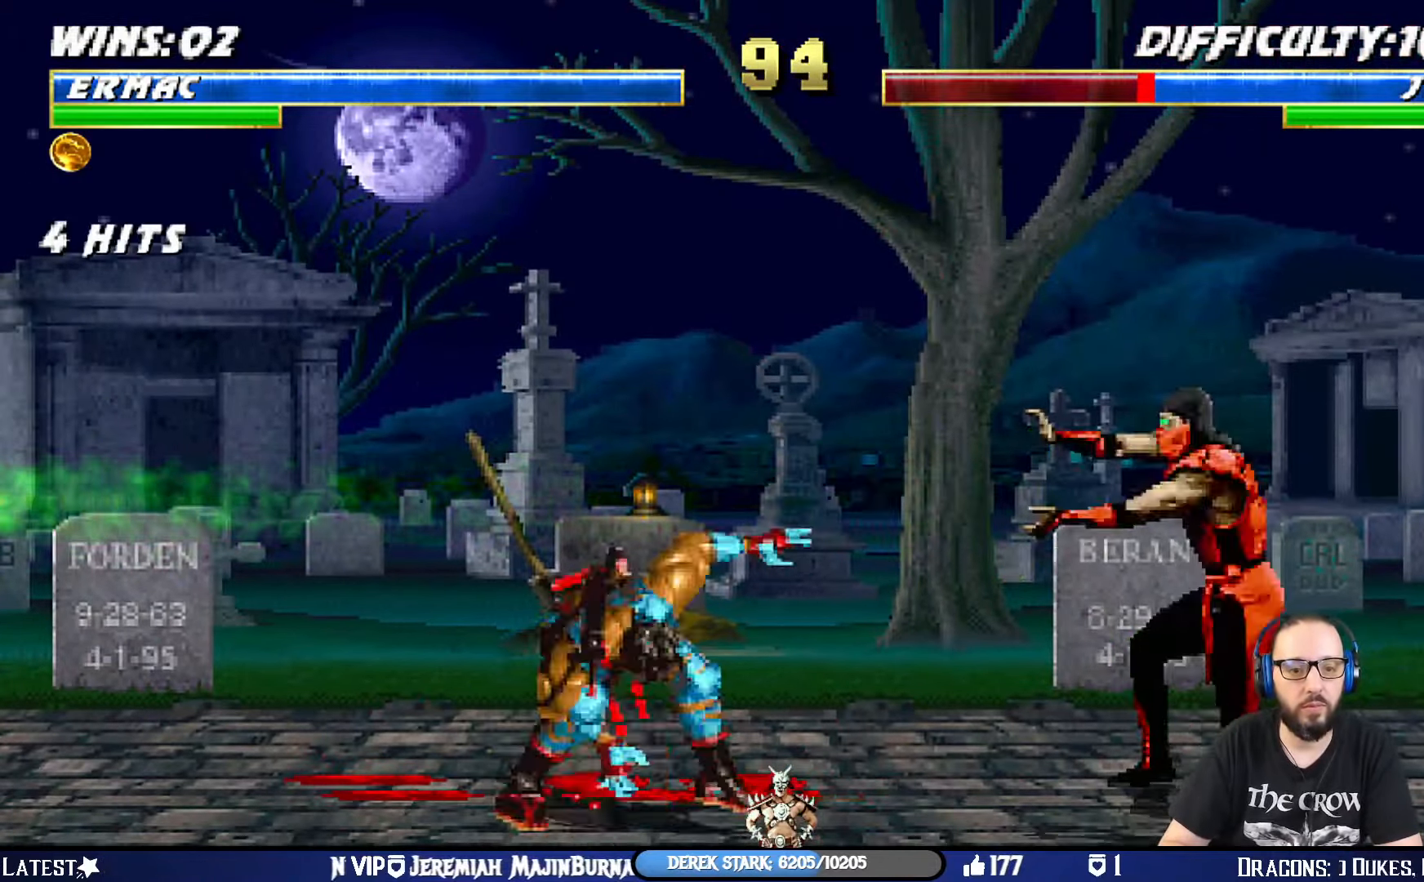
{"buttons": ["TRIANGLE"], "left_stick": "center", "right_stick": "center", "events": [[183, "TRIANGLE", "down"], [283, "TRIANGLE", "up"], [350, "TRIANGLE", "down"], [467, "DPAD_UP", "up"], [467, "L1", "up"], [484, "DPAD_RIGHT", "up"]]}
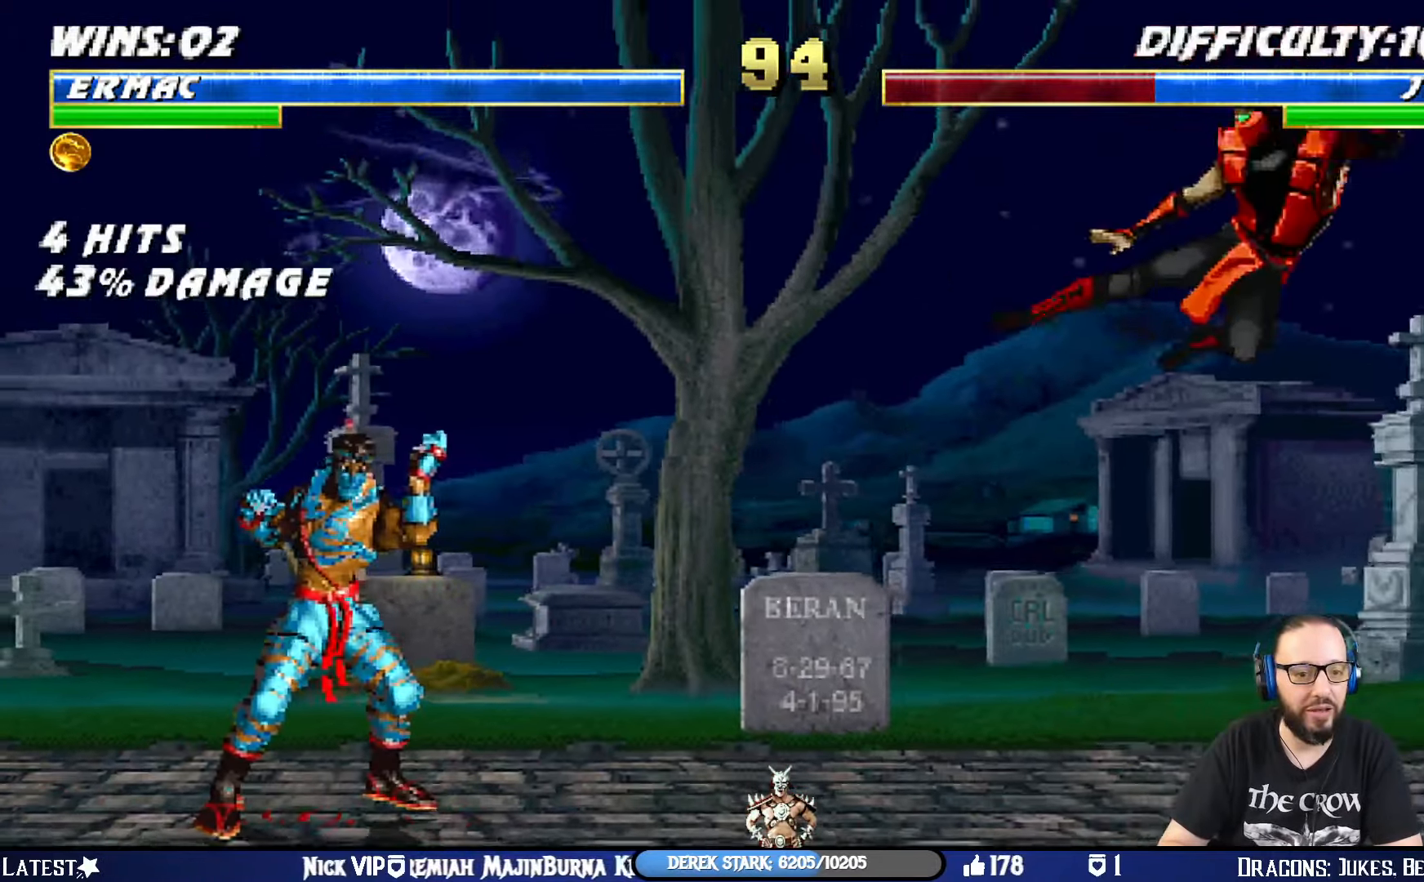
{"buttons": ["R1"], "left_stick": "center", "right_stick": "center", "events": [[50, "TRIANGLE", "up"], [133, "DPAD_DOWN", "down"], [166, "DPAD_RIGHT", "down"], [200, "CROSS", "down"], [216, "DPAD_DOWN", "up"], [300, "DPAD_RIGHT", "up"], [317, "CROSS", "up"], [367, "R1", "down"]]}
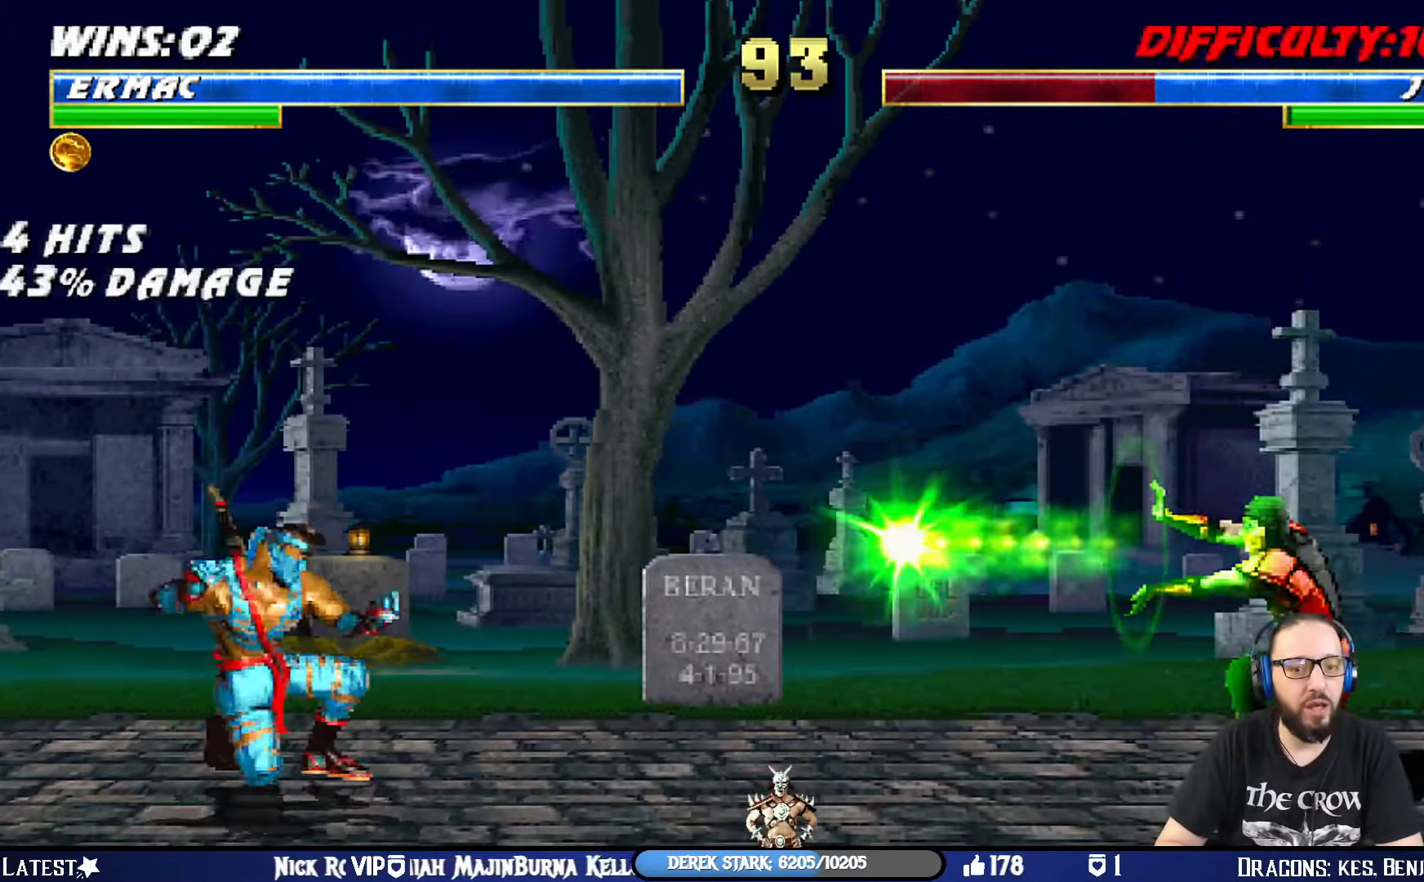
{"buttons": ["L1", "DPAD_LEFT"], "left_stick": "center", "right_stick": "center", "events": [[200, "R1", "up"], [484, "DPAD_LEFT", "down"], [501, "L1", "down"]]}
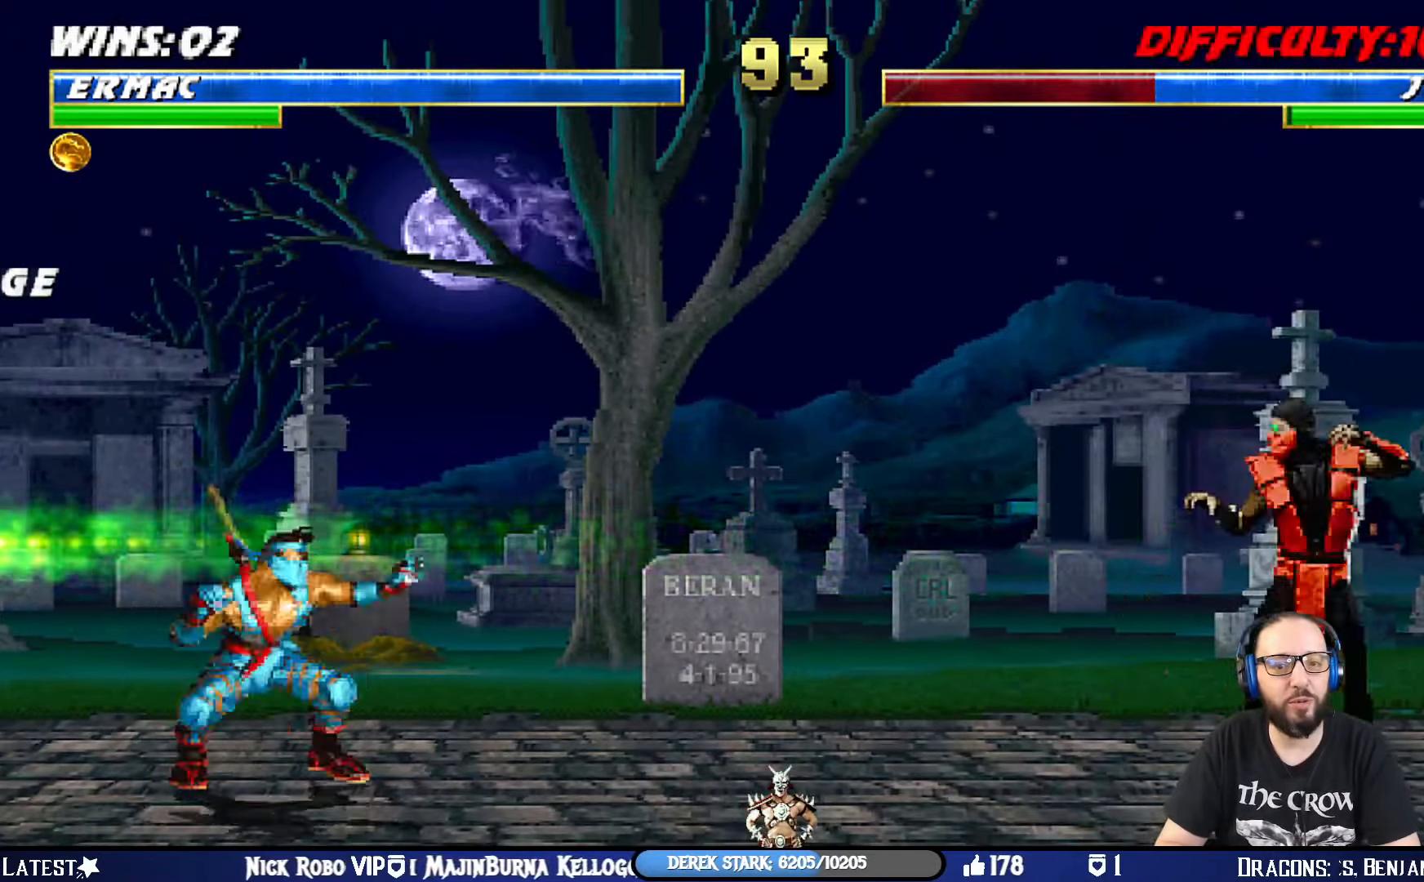
{"buttons": ["L1", "DPAD_UP", "DPAD_LEFT"], "left_stick": "center", "right_stick": "center", "events": [[266, "DPAD_UP", "down"]]}
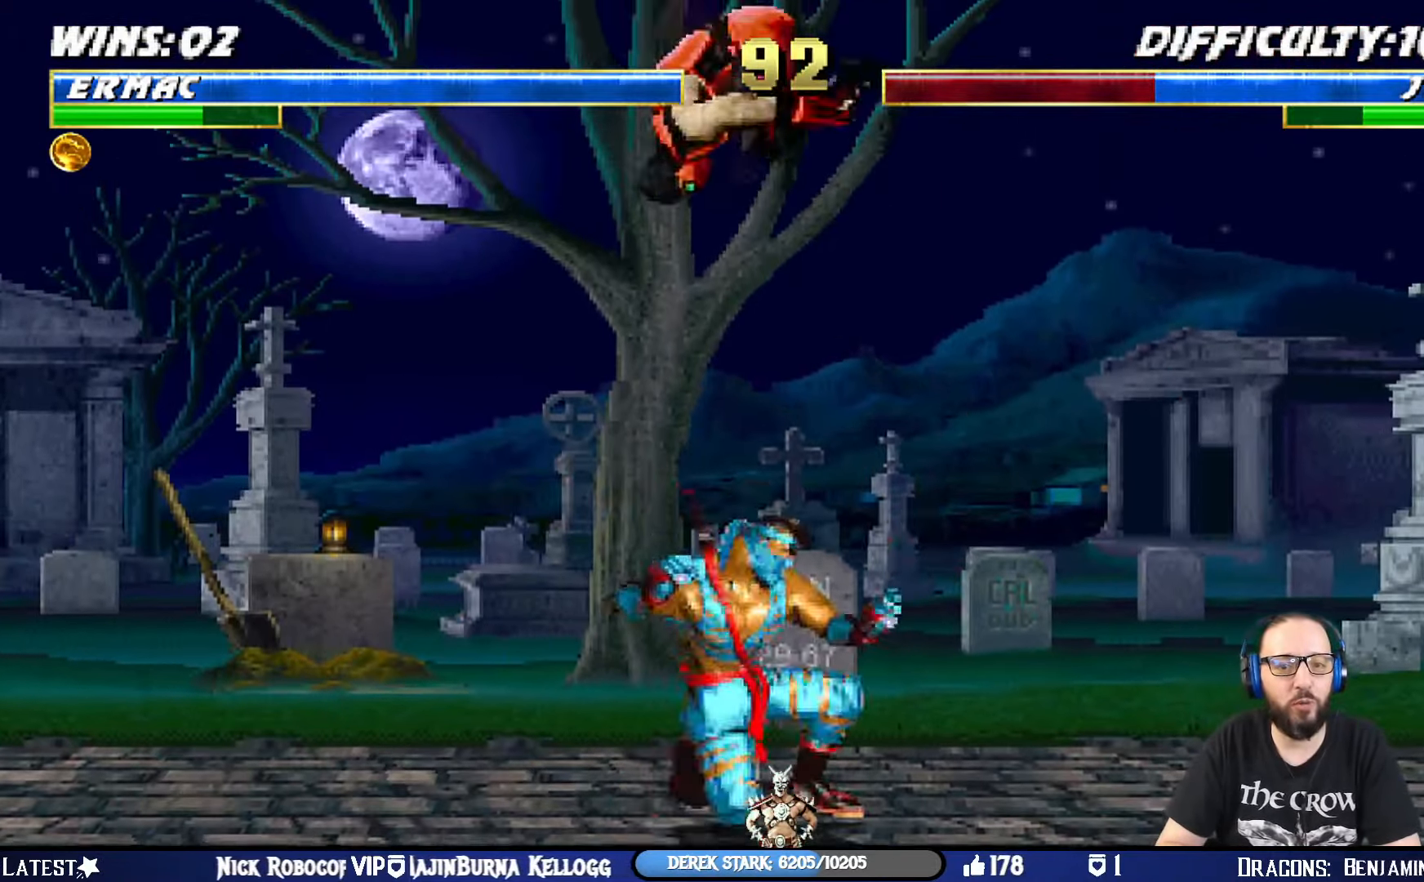
{"buttons": ["SQUARE", "L1"], "left_stick": "center", "right_stick": "center"}
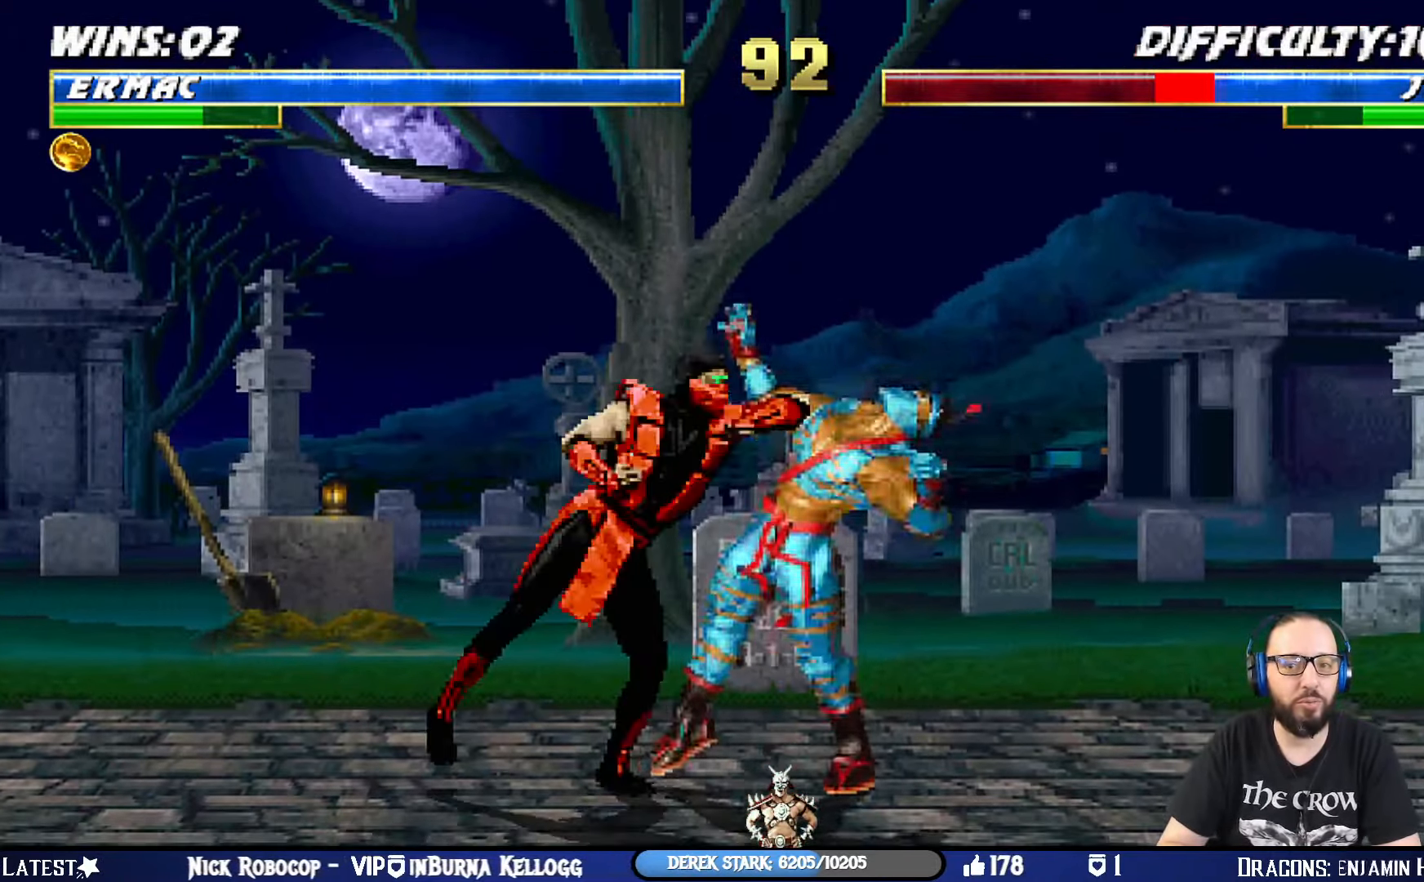
{"buttons": ["CIRCLE", "TRIANGLE", "L1", "DPAD_LEFT"], "left_stick": "center", "right_stick": "center", "events": [[16, "DPAD_LEFT", "down"], [100, "CROSS", "down"], [116, "SQUARE", "up"], [233, "CIRCLE", "down"], [233, "CROSS", "up"], [250, "CIRCLE", "up"], [250, "TRIANGLE", "down"], [266, "CIRCLE", "down"], [350, "TRIANGLE", "up"], [367, "CIRCLE", "up"], [417, "CIRCLE", "down"], [417, "TRIANGLE", "down"]]}
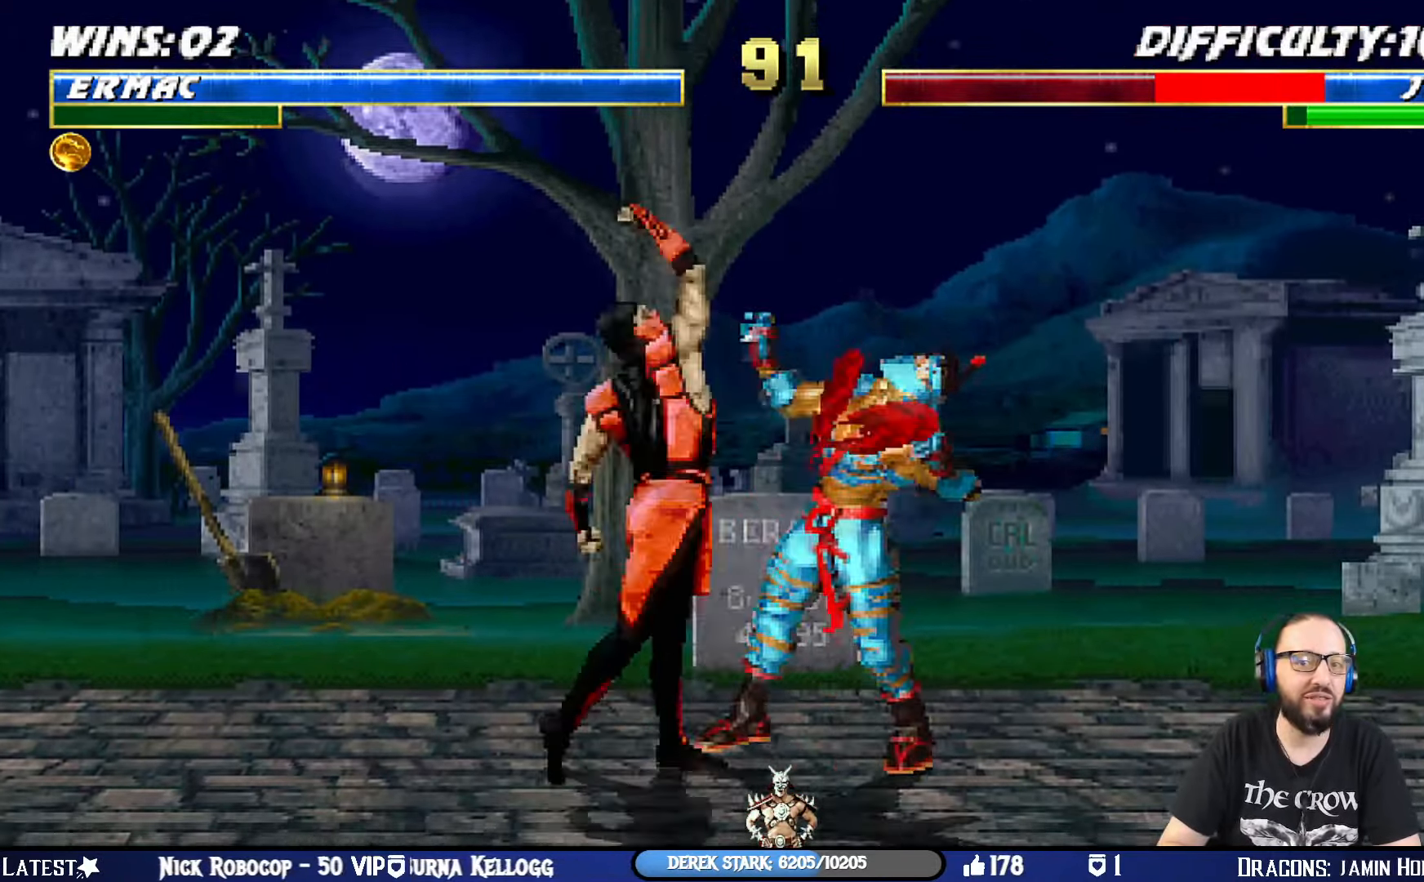
{"buttons": ["L1", "DPAD_LEFT"], "left_stick": "center", "right_stick": "center", "events": [[17, "TRIANGLE", "up"], [67, "TRIANGLE", "down"], [167, "CIRCLE", "up"], [167, "TRIANGLE", "up"], [234, "CIRCLE", "down"], [234, "TRIANGLE", "down"], [301, "TRIANGLE", "up"], [317, "CIRCLE", "up"], [384, "CIRCLE", "down"], [401, "TRIANGLE", "down"], [484, "CIRCLE", "up"], [484, "TRIANGLE", "up"]]}
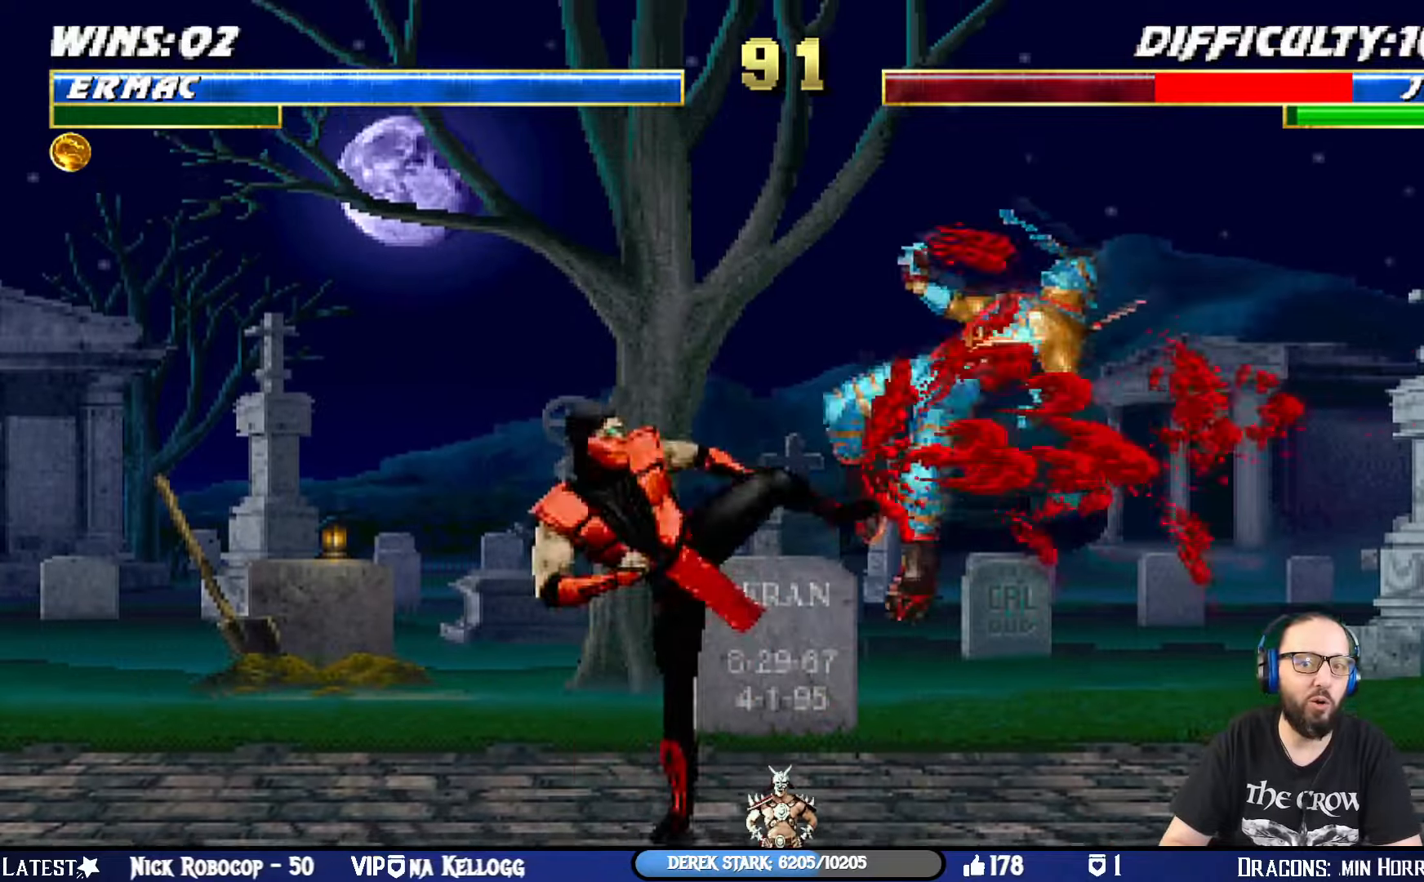
{"buttons": ["DPAD_RIGHT"], "left_stick": "center", "right_stick": "center", "events": [[50, "CIRCLE", "down"], [50, "DPAD_UP", "down"], [50, "TRIANGLE", "down"], [67, "DPAD_UP", "up"], [117, "DPAD_LEFT", "up"], [150, "CIRCLE", "up"], [167, "L1", "up"], [167, "TRIANGLE", "up"], [417, "DPAD_RIGHT", "down"]]}
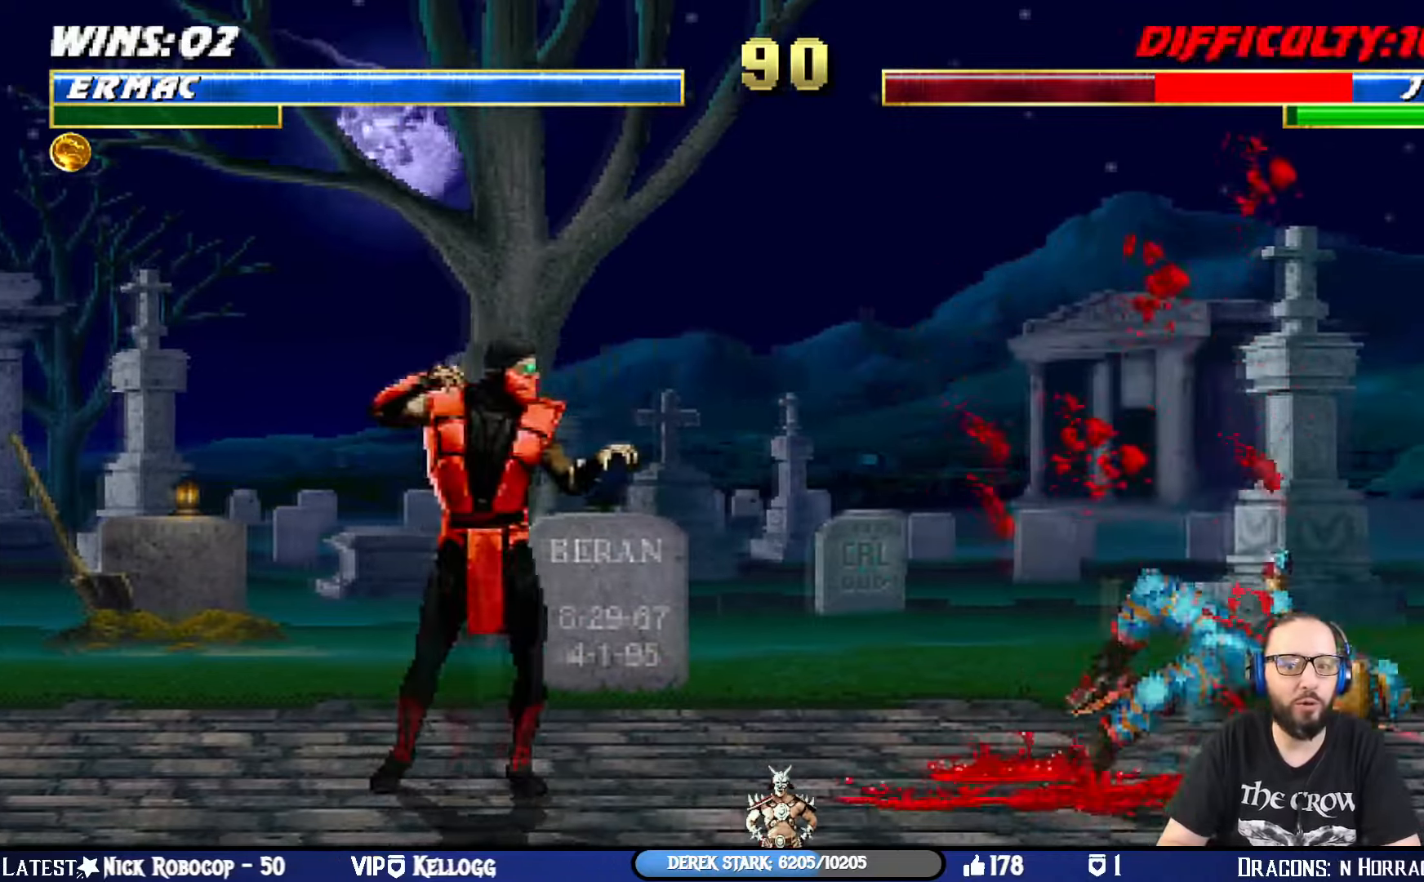
{"buttons": ["TRIANGLE"], "left_stick": "center", "right_stick": "center", "events": [[67, "L1", "down"], [84, "DPAD_UP", "down"], [417, "DPAD_RIGHT", "up"], [417, "TRIANGLE", "down"], [434, "DPAD_UP", "up"], [467, "L1", "up"]]}
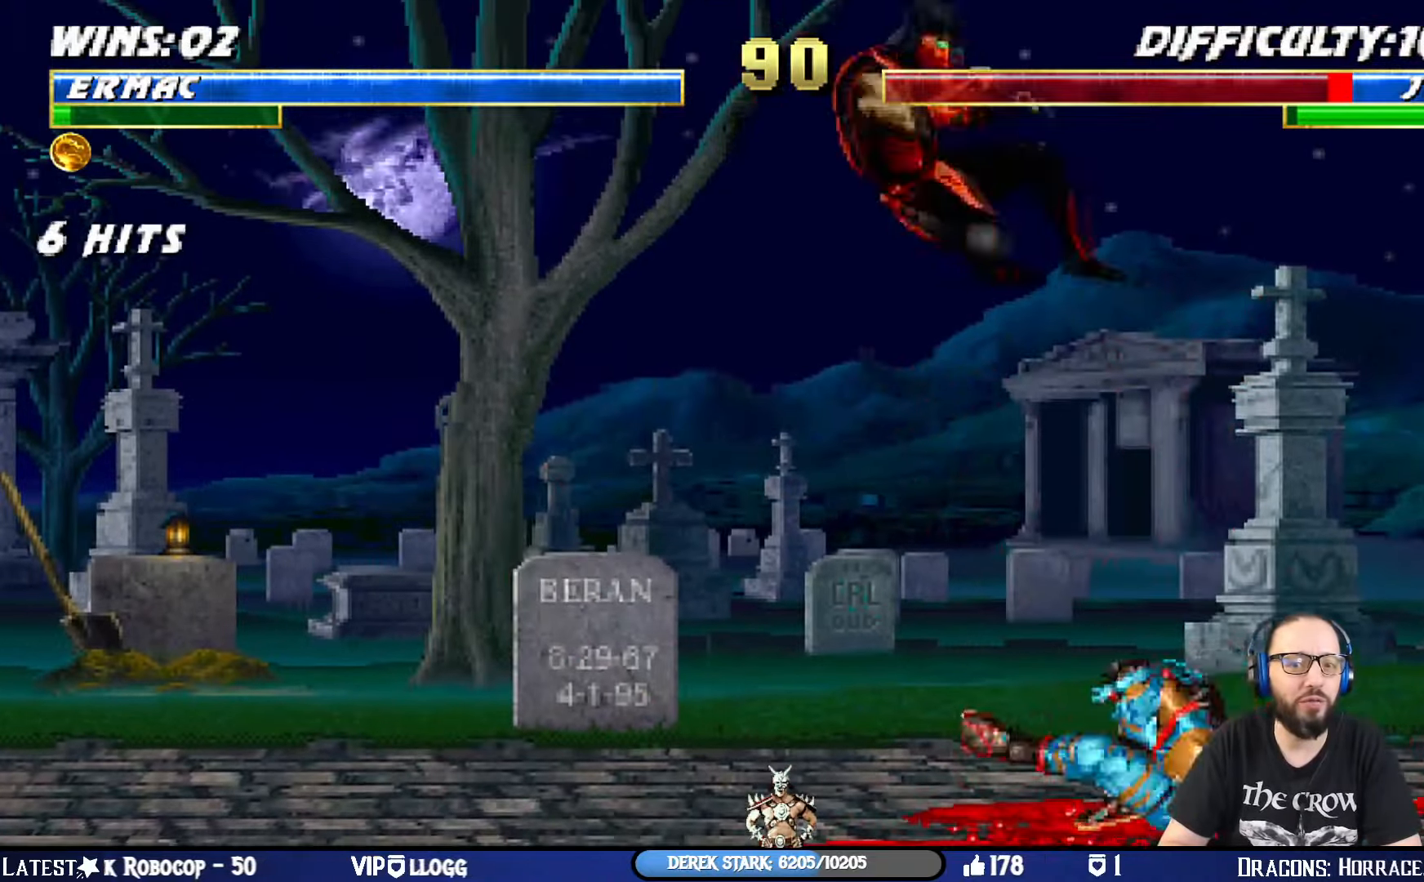
{"buttons": ["SQUARE"], "left_stick": "center", "right_stick": "center", "events": [[100, "TRIANGLE", "up"], [117, "DPAD_DOWN", "down"], [267, "DPAD_LEFT", "down"], [300, "DPAD_DOWN", "up"], [300, "SQUARE", "down"], [317, "DPAD_LEFT", "up"], [417, "SQUARE", "up"], [467, "SQUARE", "down"]]}
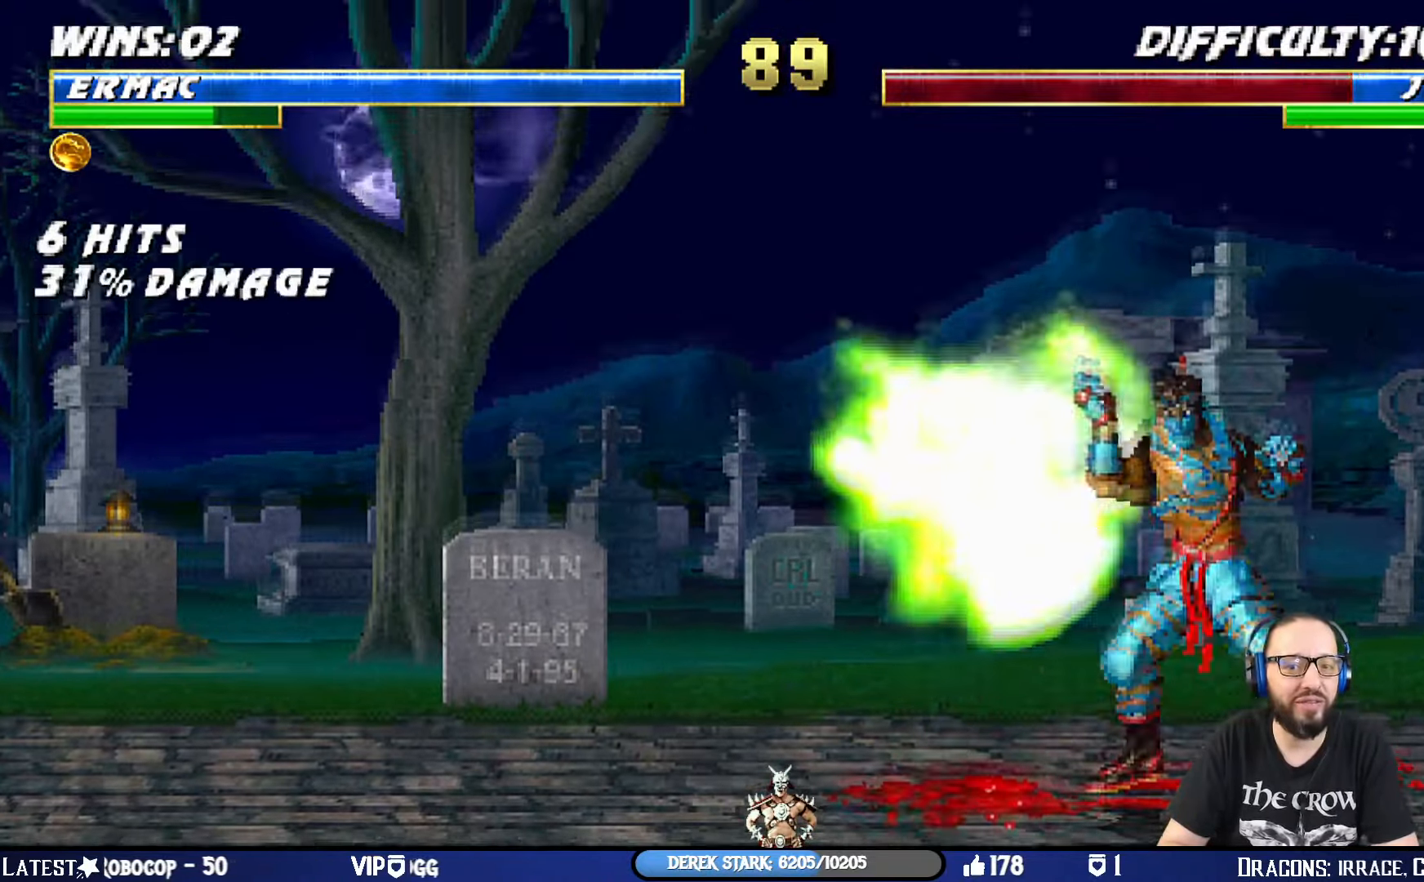
{"buttons": [], "left_stick": "center", "right_stick": "center", "events": [[17, "DPAD_DOWN", "down"], [17, "DPAD_LEFT", "down"], [67, "DPAD_DOWN", "up"], [117, "SQUARE", "up"], [150, "DPAD_LEFT", "up"], [201, "CROSS", "down"], [217, "R1", "down"], [217, "SQUARE", "down"], [251, "CIRCLE", "down"], [334, "TRIANGLE", "down"], [384, "CROSS", "up"], [401, "CIRCLE", "up"], [401, "SQUARE", "up"], [417, "TRIANGLE", "up"], [451, "R1", "up"]]}